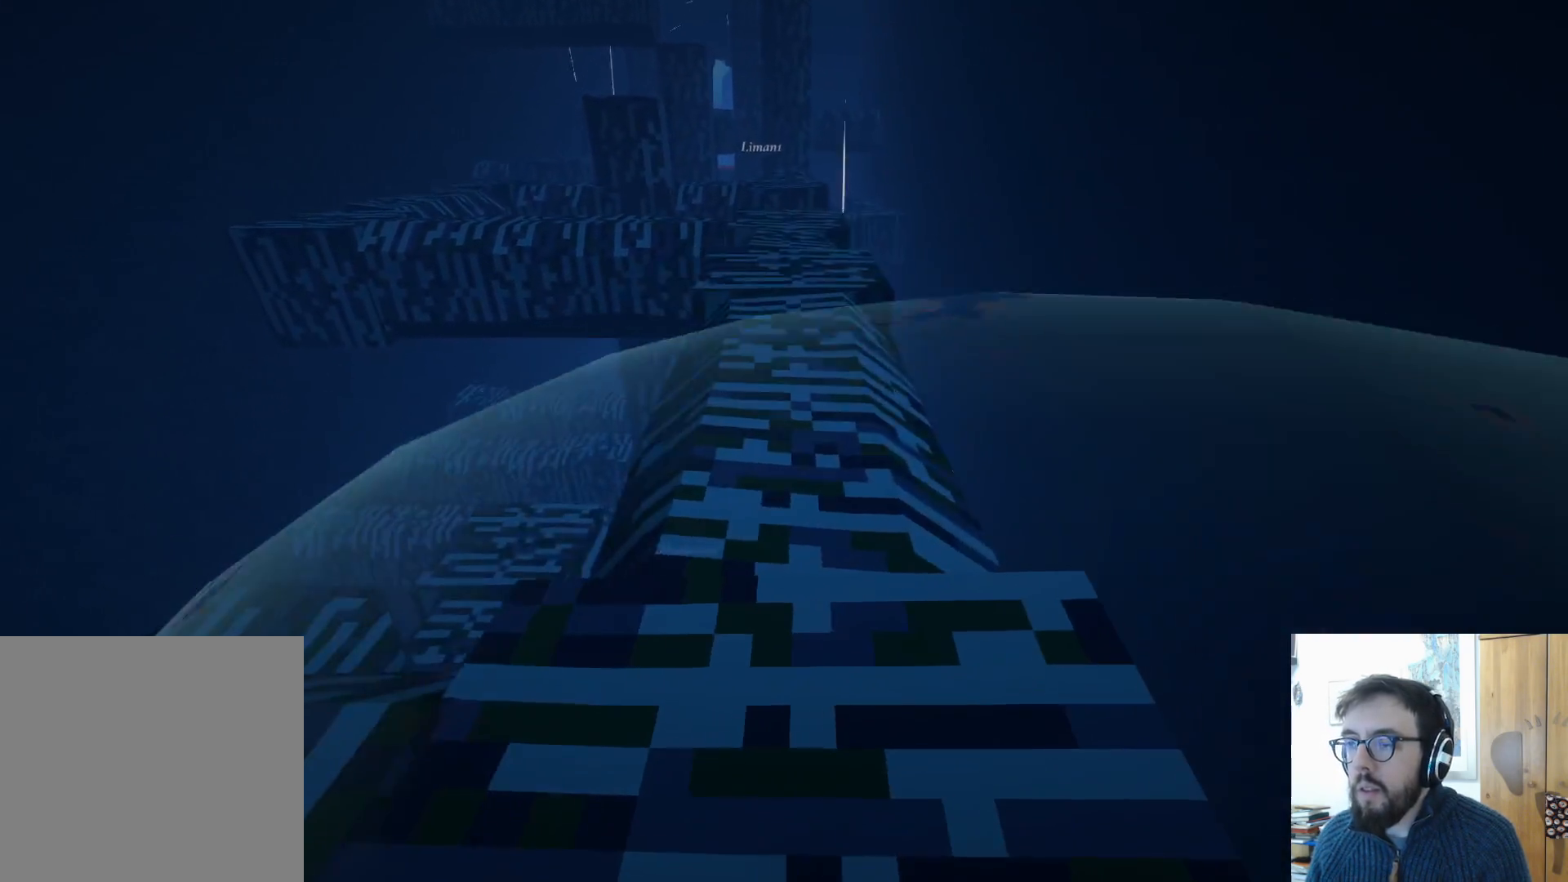
Gameplay with a controller (Xbox layout); each line is a JSON object with the inputs held at the frame after it. "events" lists button and stick changes between this image and that frame as [ms after this image, input, new state], when the widget could be followed in between. Not read: R3.
{"buttons": [], "left_stick": "up-left", "right_stick": "center", "events": [[17, "right_stick", "down"], [83, "left_stick", "up-left"], [267, "right_stick", "center"]]}
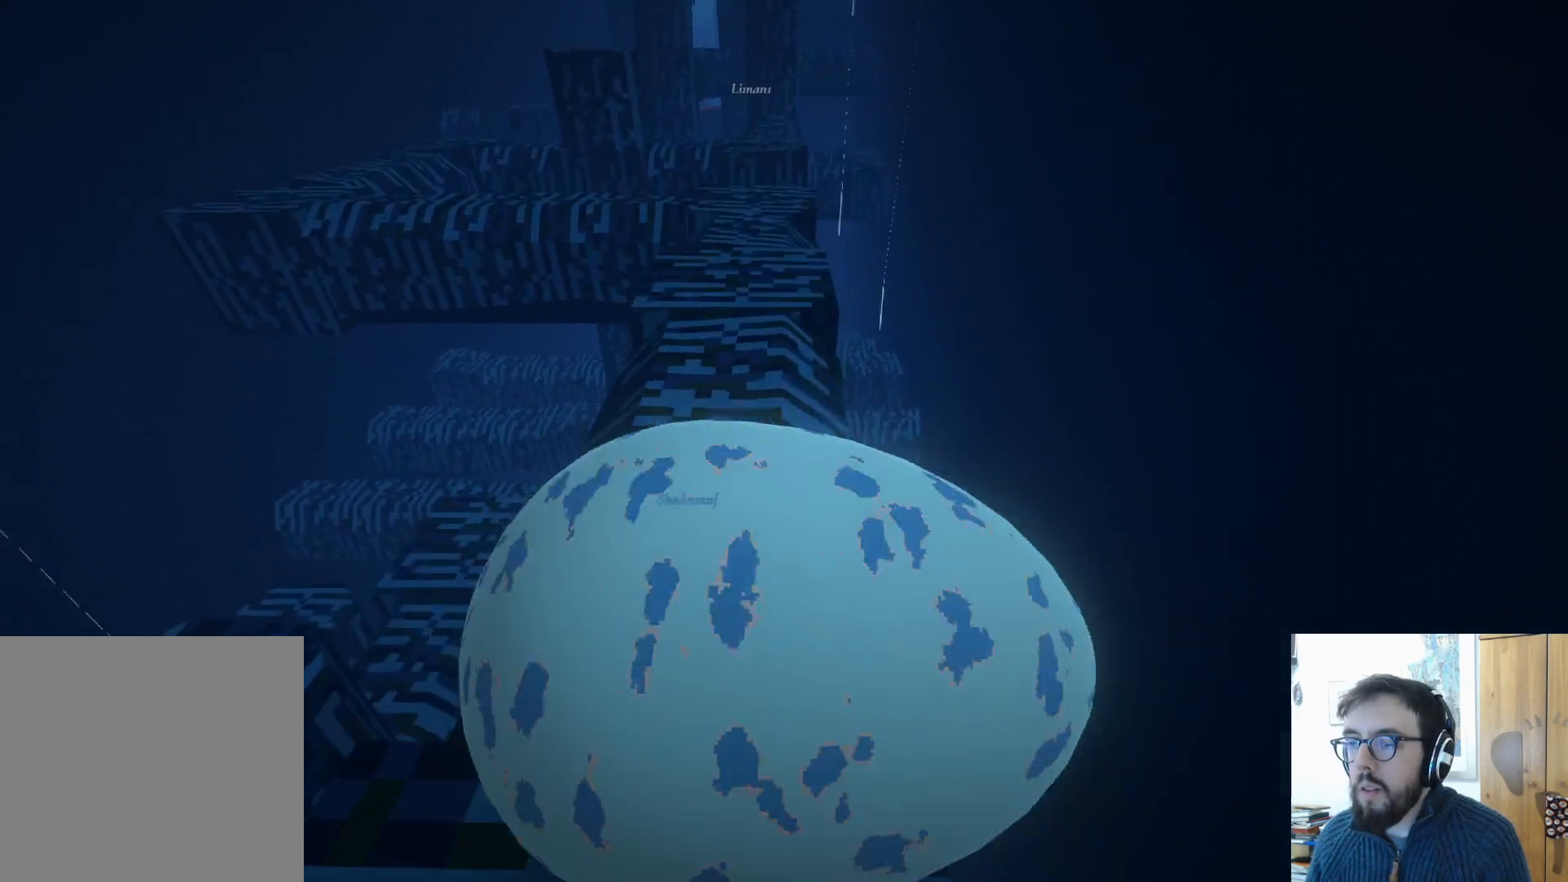
{"buttons": [], "left_stick": "up", "right_stick": "center", "events": [[150, "left_stick", "up"]]}
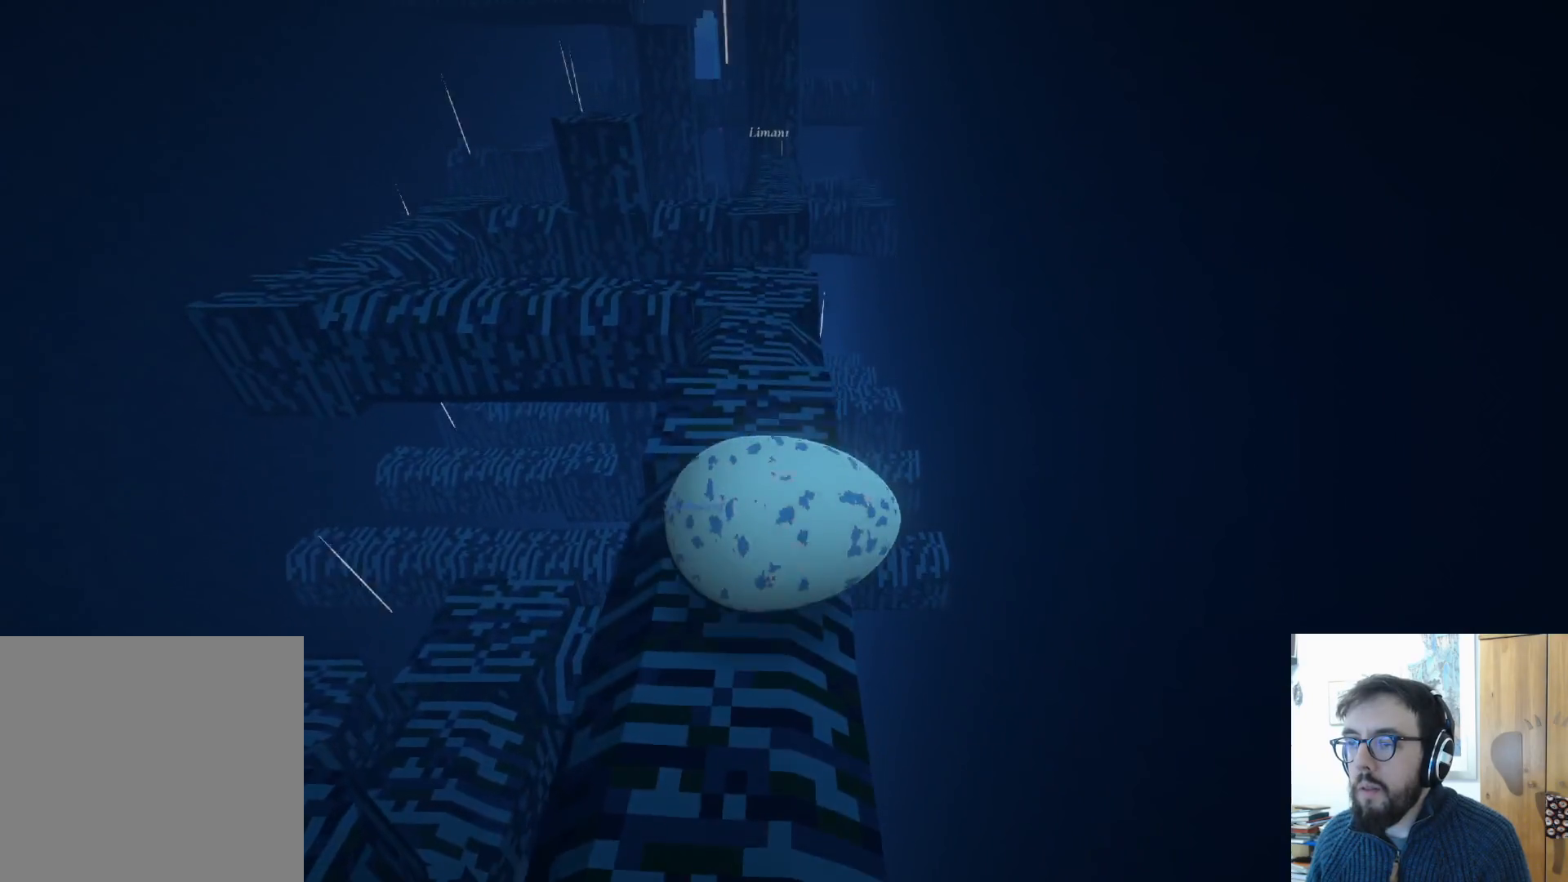
{"buttons": [], "left_stick": "up", "right_stick": "center", "events": []}
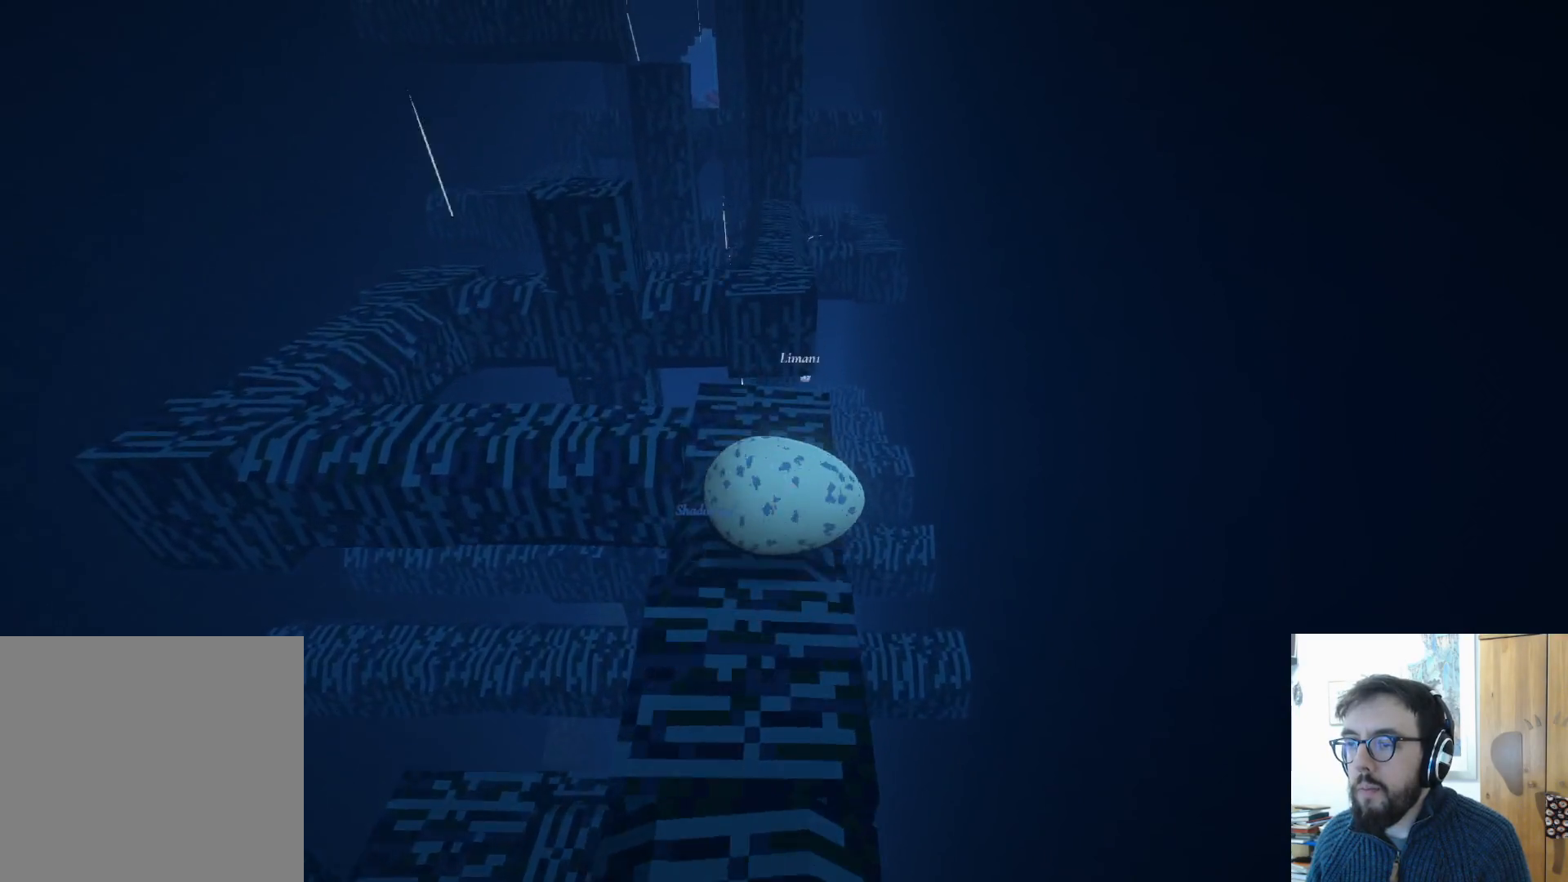
{"buttons": [], "left_stick": "up-left", "right_stick": "center", "events": [[267, "A", "down"], [317, "left_stick", "up-left"], [417, "A", "up"]]}
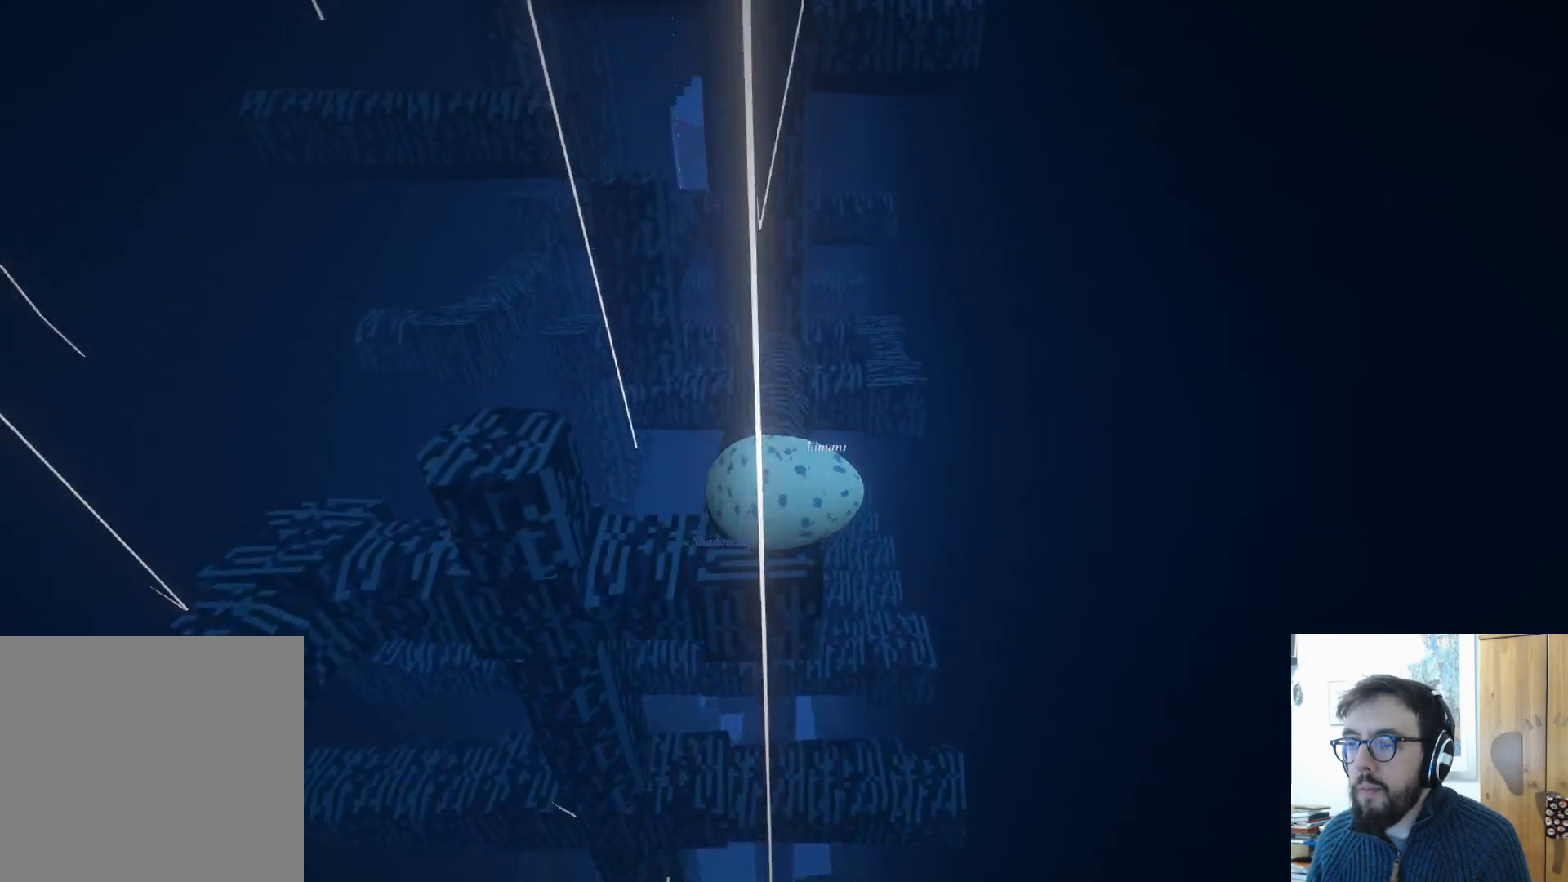
{"buttons": [], "left_stick": "down-left", "right_stick": "center", "events": [[17, "left_stick", "center"], [167, "left_stick", "down-left"]]}
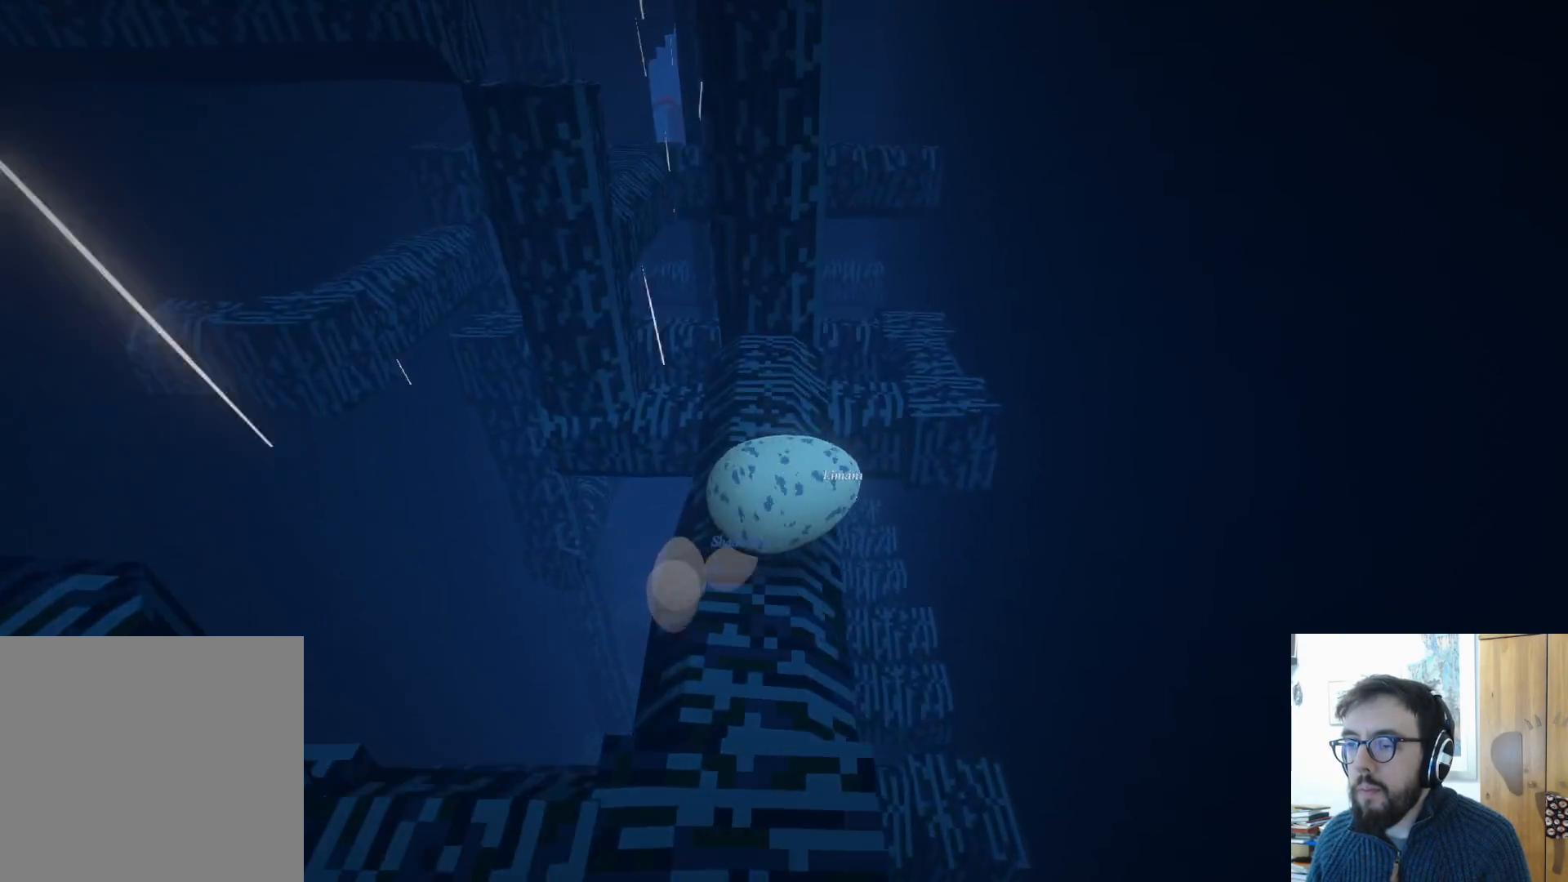
{"buttons": [], "left_stick": "down-right", "right_stick": "down", "events": [[17, "left_stick", "down"], [217, "left_stick", "up-right"], [317, "right_stick", "down-right"], [467, "left_stick", "down-right"], [483, "right_stick", "down"]]}
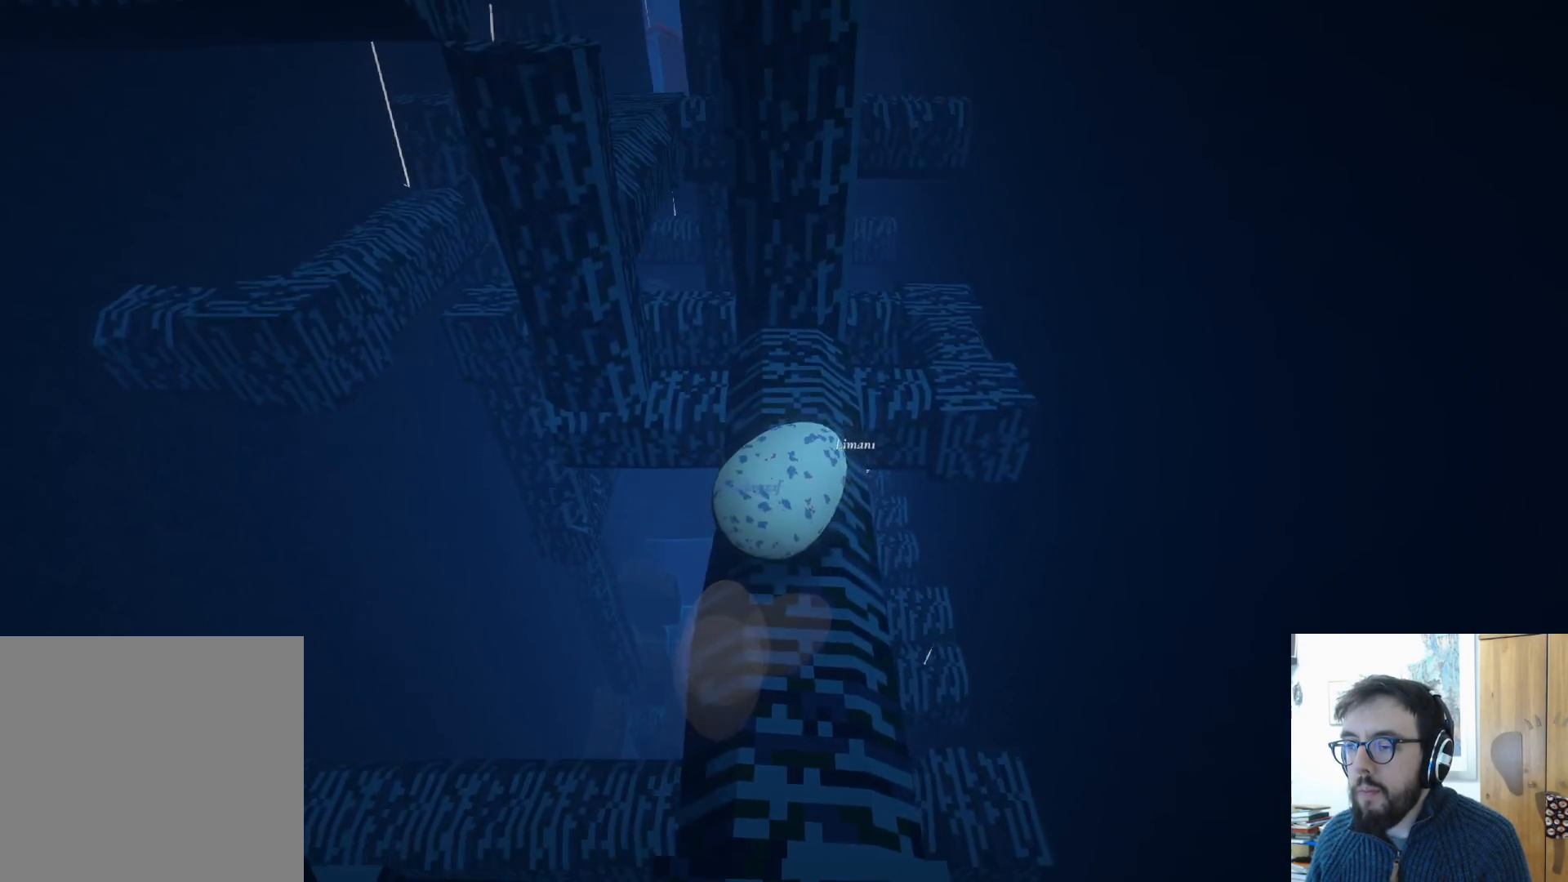
{"buttons": [], "left_stick": "center", "right_stick": "down", "events": [[17, "left_stick", "down"], [350, "left_stick", "center"]]}
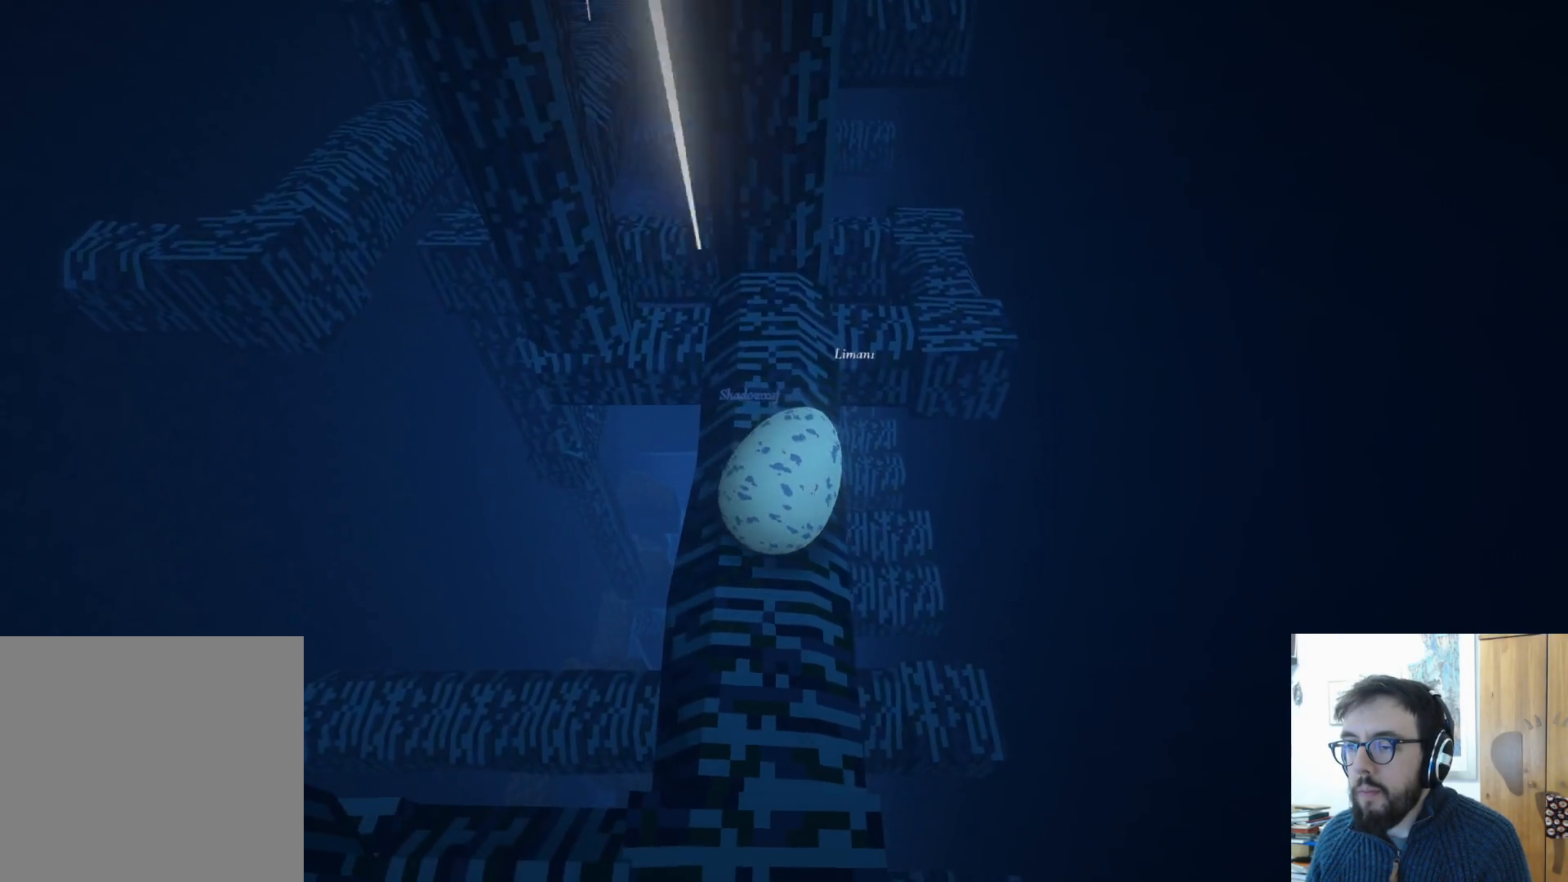
{"buttons": [], "left_stick": "center", "right_stick": "up-left", "events": [[33, "right_stick", "center"], [117, "right_stick", "up"], [133, "left_stick", "left"], [317, "right_stick", "up-left"], [333, "left_stick", "center"]]}
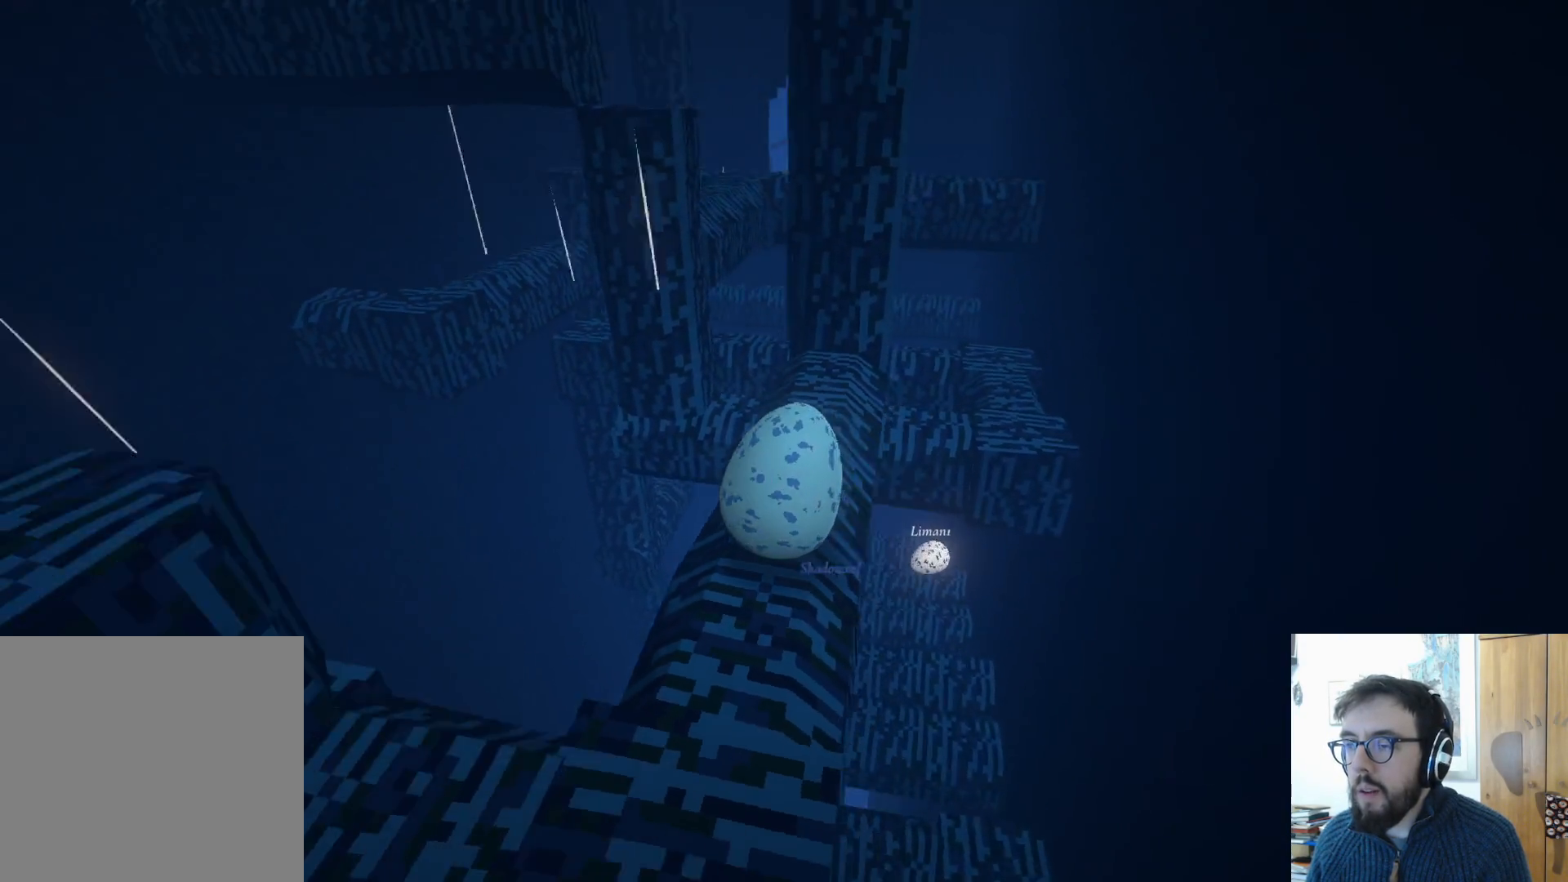
{"buttons": [], "left_stick": "up", "right_stick": "down-right", "events": [[67, "right_stick", "left"], [167, "left_stick", "right"], [183, "right_stick", "center"], [317, "right_stick", "right"], [383, "right_stick", "down-right"], [417, "left_stick", "up"]]}
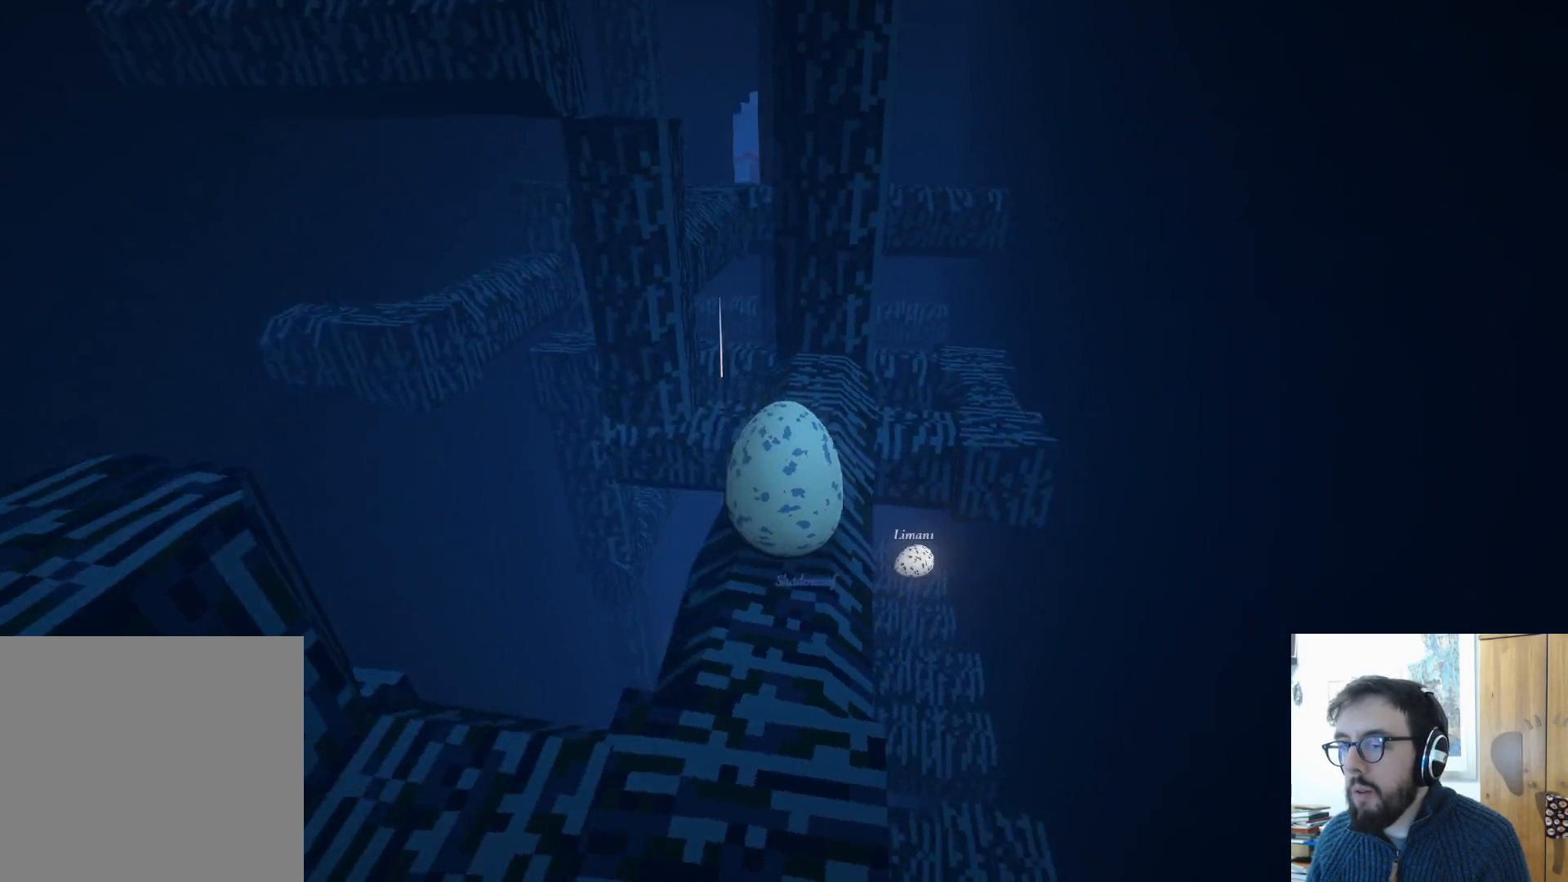
{"buttons": [], "left_stick": "center", "right_stick": "down", "events": [[167, "right_stick", "down"], [183, "left_stick", "left"], [283, "left_stick", "center"], [350, "left_stick", "right"], [500, "left_stick", "center"]]}
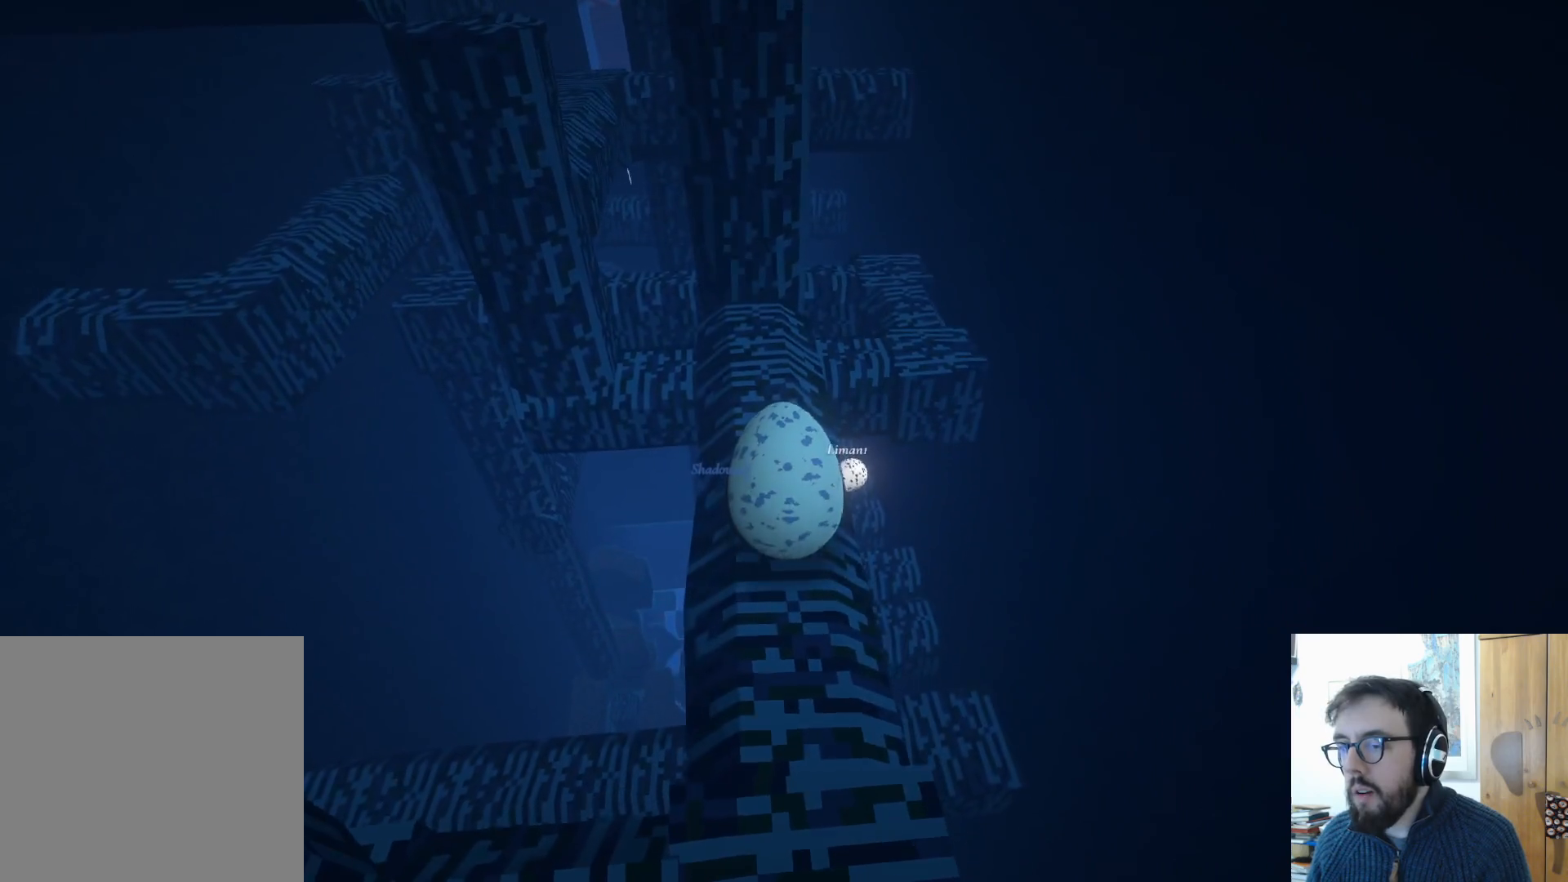
{"buttons": [], "left_stick": "down-right", "right_stick": "center", "events": [[100, "left_stick", "down-left"], [250, "right_stick", "center"], [417, "left_stick", "down-right"]]}
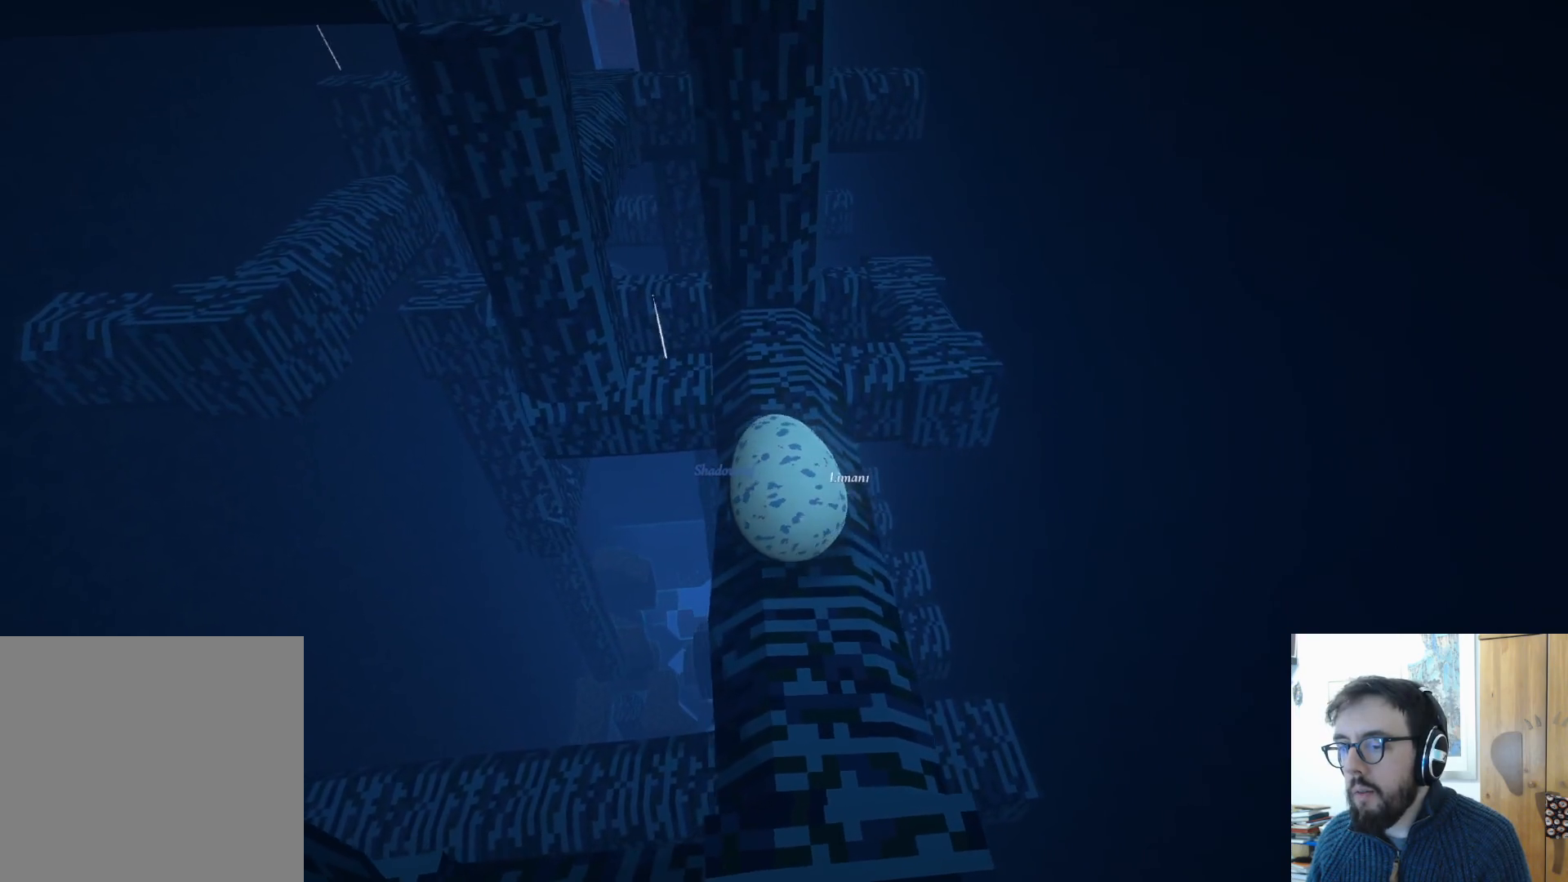
{"buttons": [], "left_stick": "center", "right_stick": "center", "events": [[250, "left_stick", "down-left"], [433, "left_stick", "center"]]}
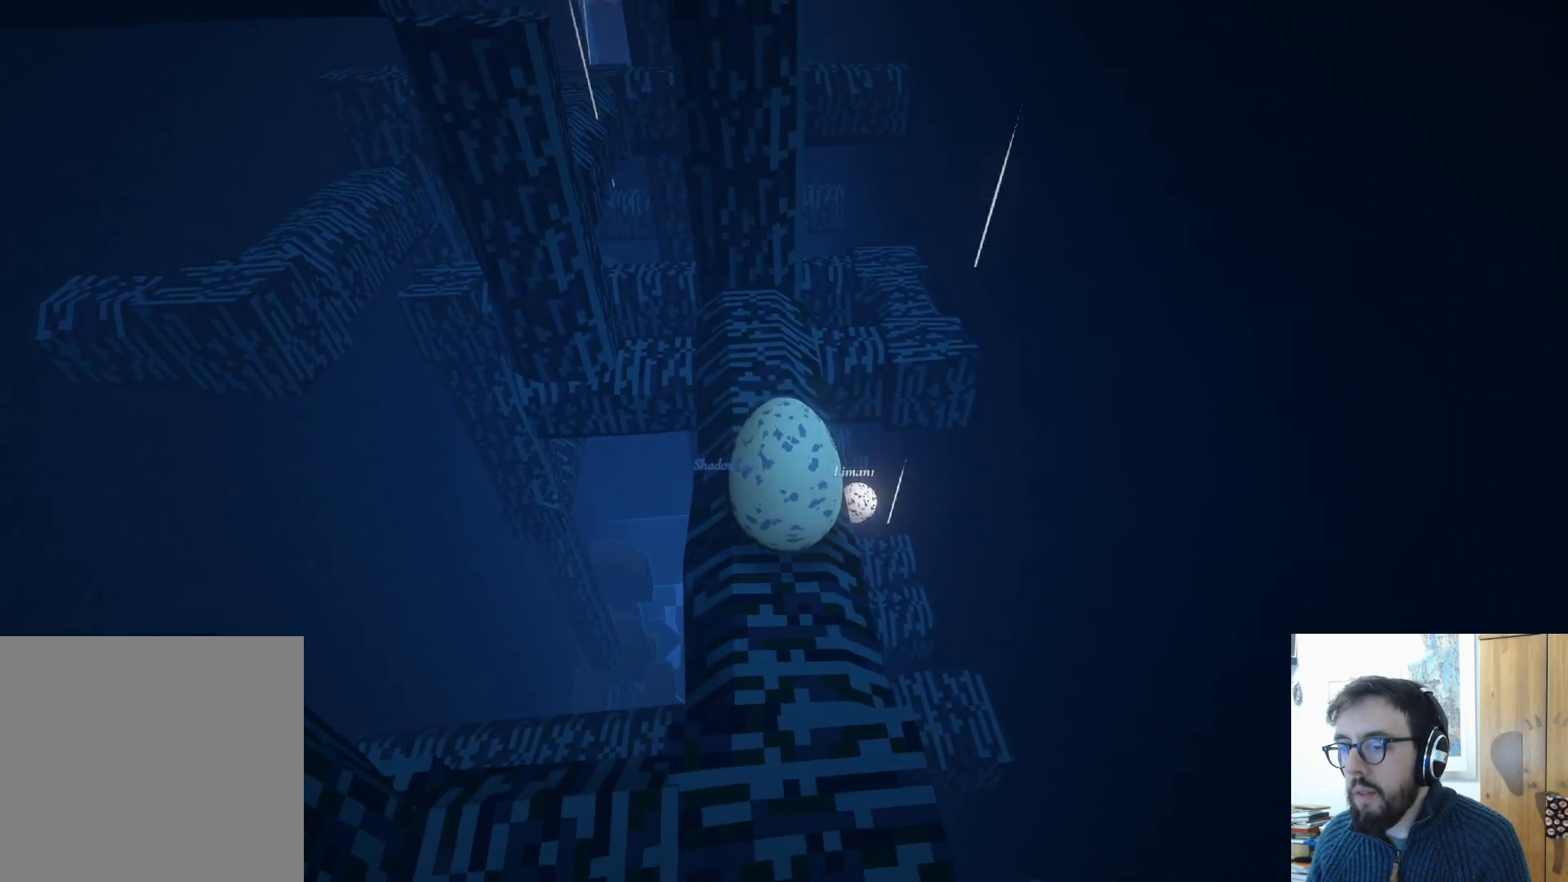
{"buttons": [], "left_stick": "up-left", "right_stick": "center", "events": [[17, "left_stick", "up"], [317, "left_stick", "up-left"]]}
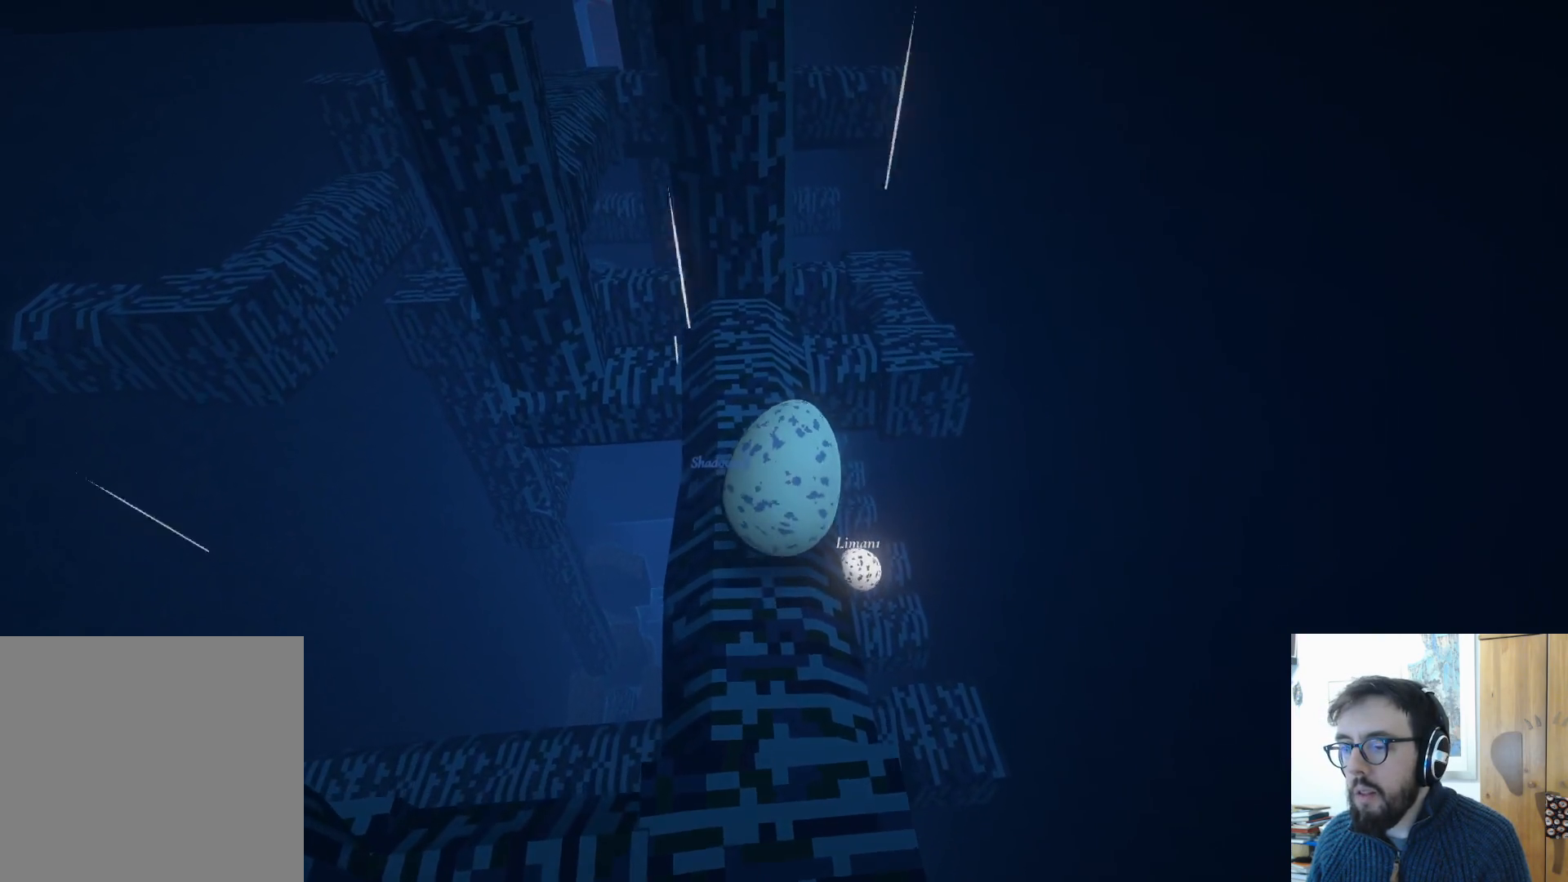
{"buttons": [], "left_stick": "up-right", "right_stick": "down-right", "events": [[100, "left_stick", "up"], [233, "left_stick", "up-right"], [233, "right_stick", "down-right"]]}
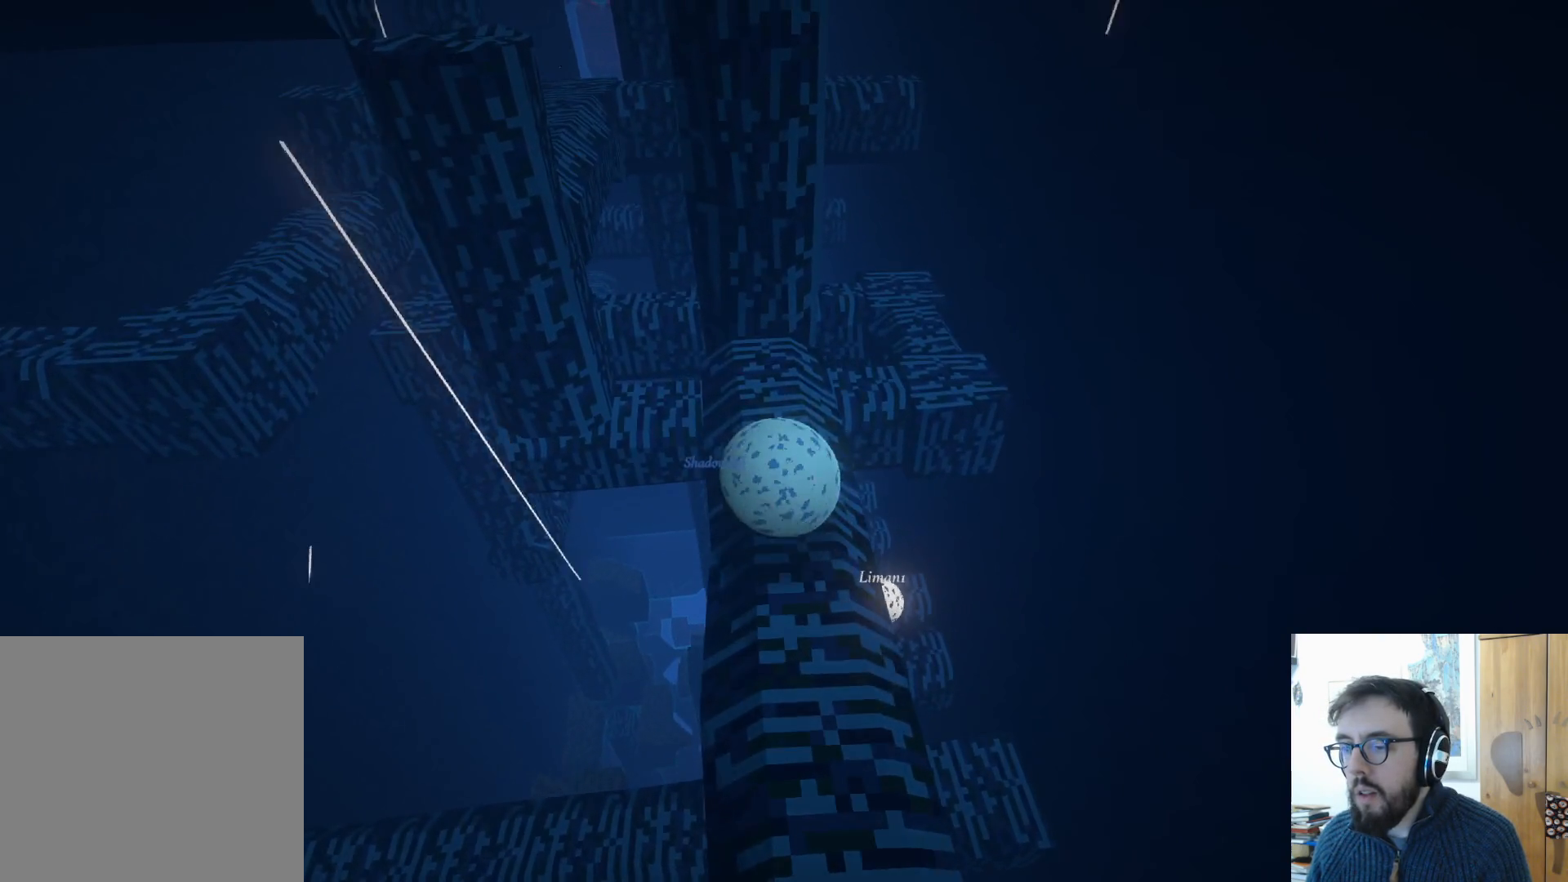
{"buttons": [], "left_stick": "down-left", "right_stick": "down-right", "events": [[100, "left_stick", "right"], [217, "left_stick", "center"], [317, "left_stick", "down"], [367, "left_stick", "down-left"]]}
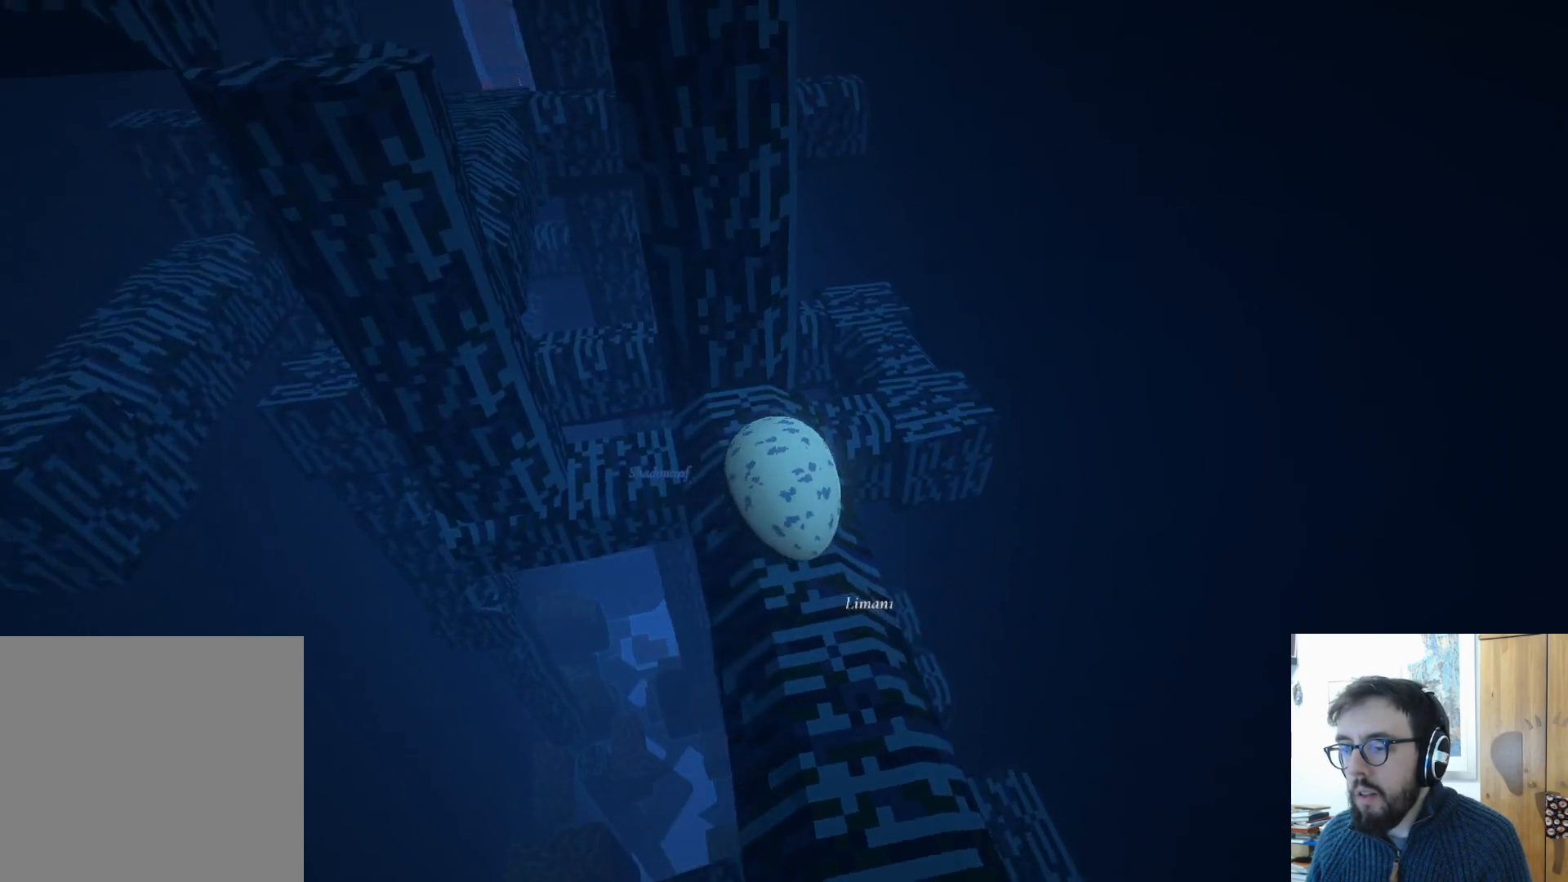
{"buttons": [], "left_stick": "up-right", "right_stick": "down-right", "events": [[67, "left_stick", "center"], [117, "left_stick", "right"], [300, "left_stick", "up-right"]]}
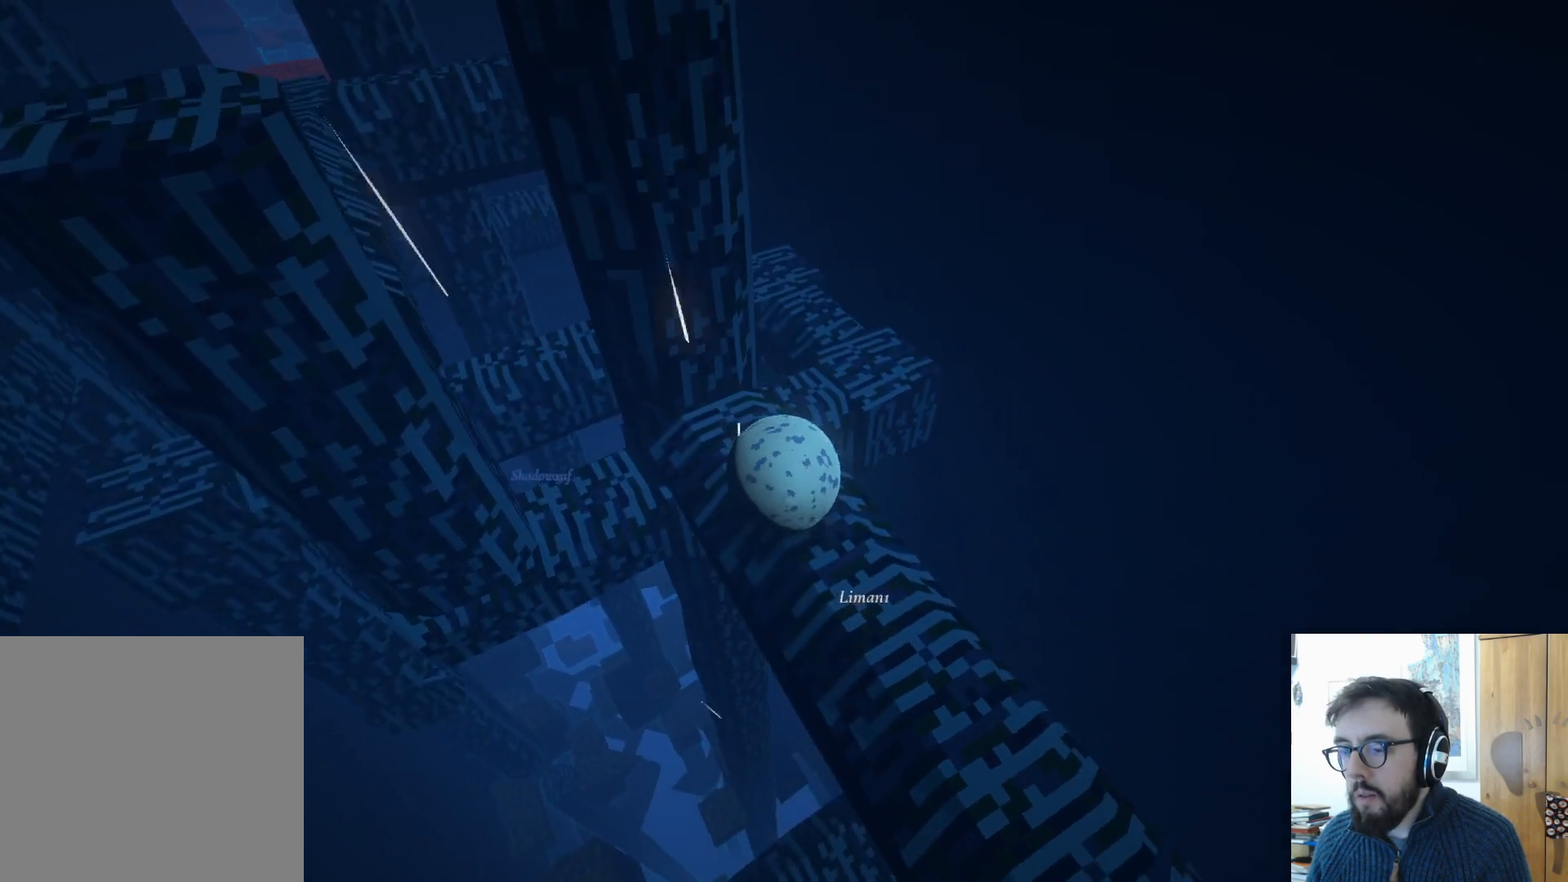
{"buttons": [], "left_stick": "down", "right_stick": "center", "events": [[17, "left_stick", "center"], [33, "right_stick", "center"], [83, "left_stick", "down"]]}
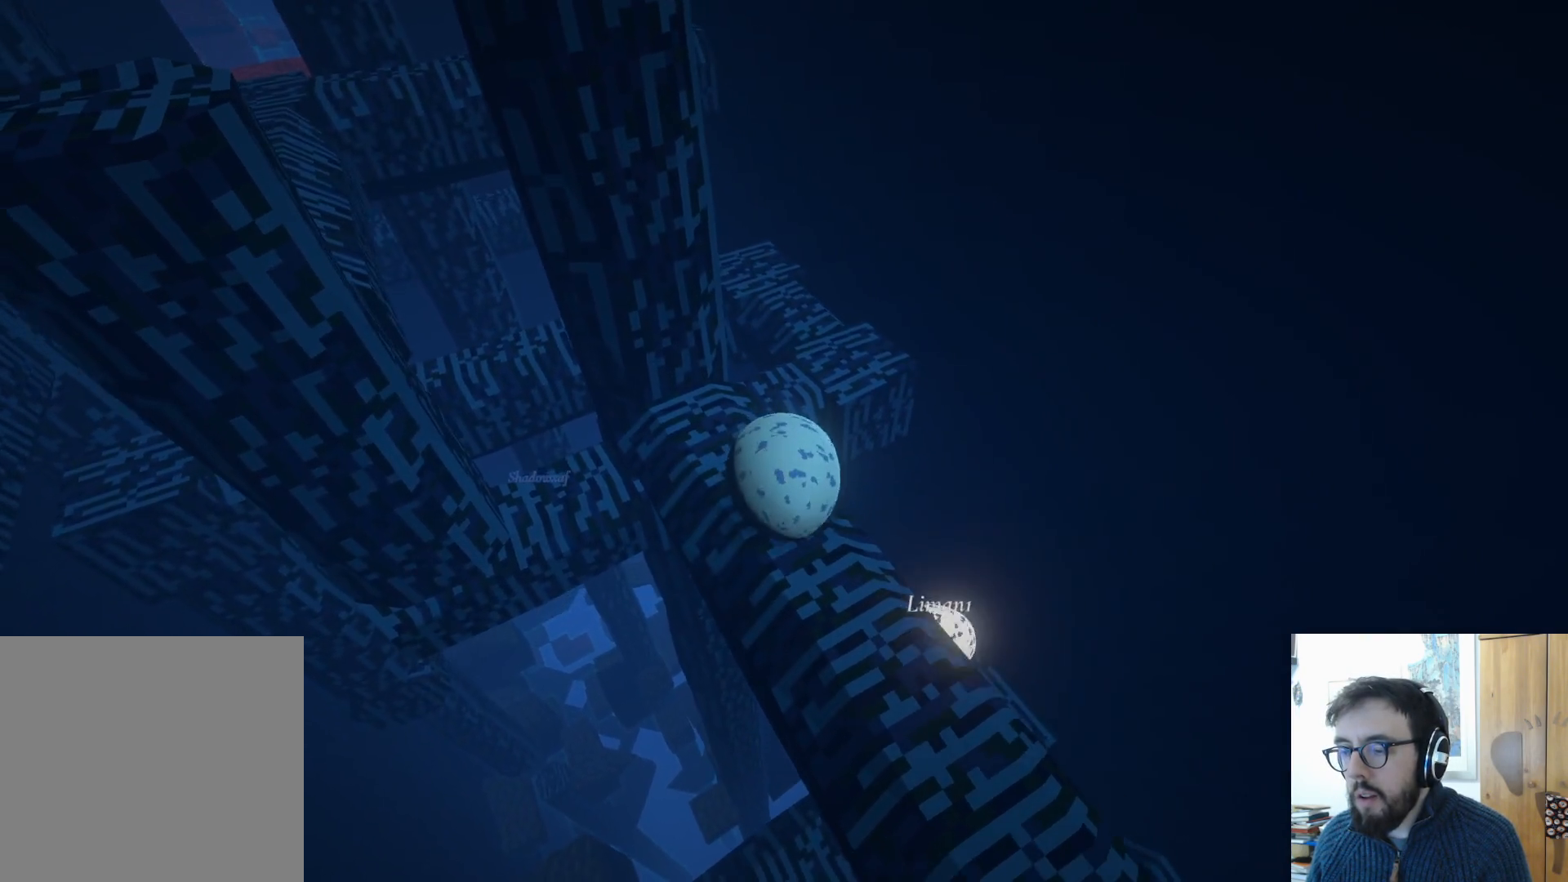
{"buttons": [], "left_stick": "up-left", "right_stick": "center", "events": [[33, "left_stick", "center"], [283, "left_stick", "left"], [467, "left_stick", "up-left"]]}
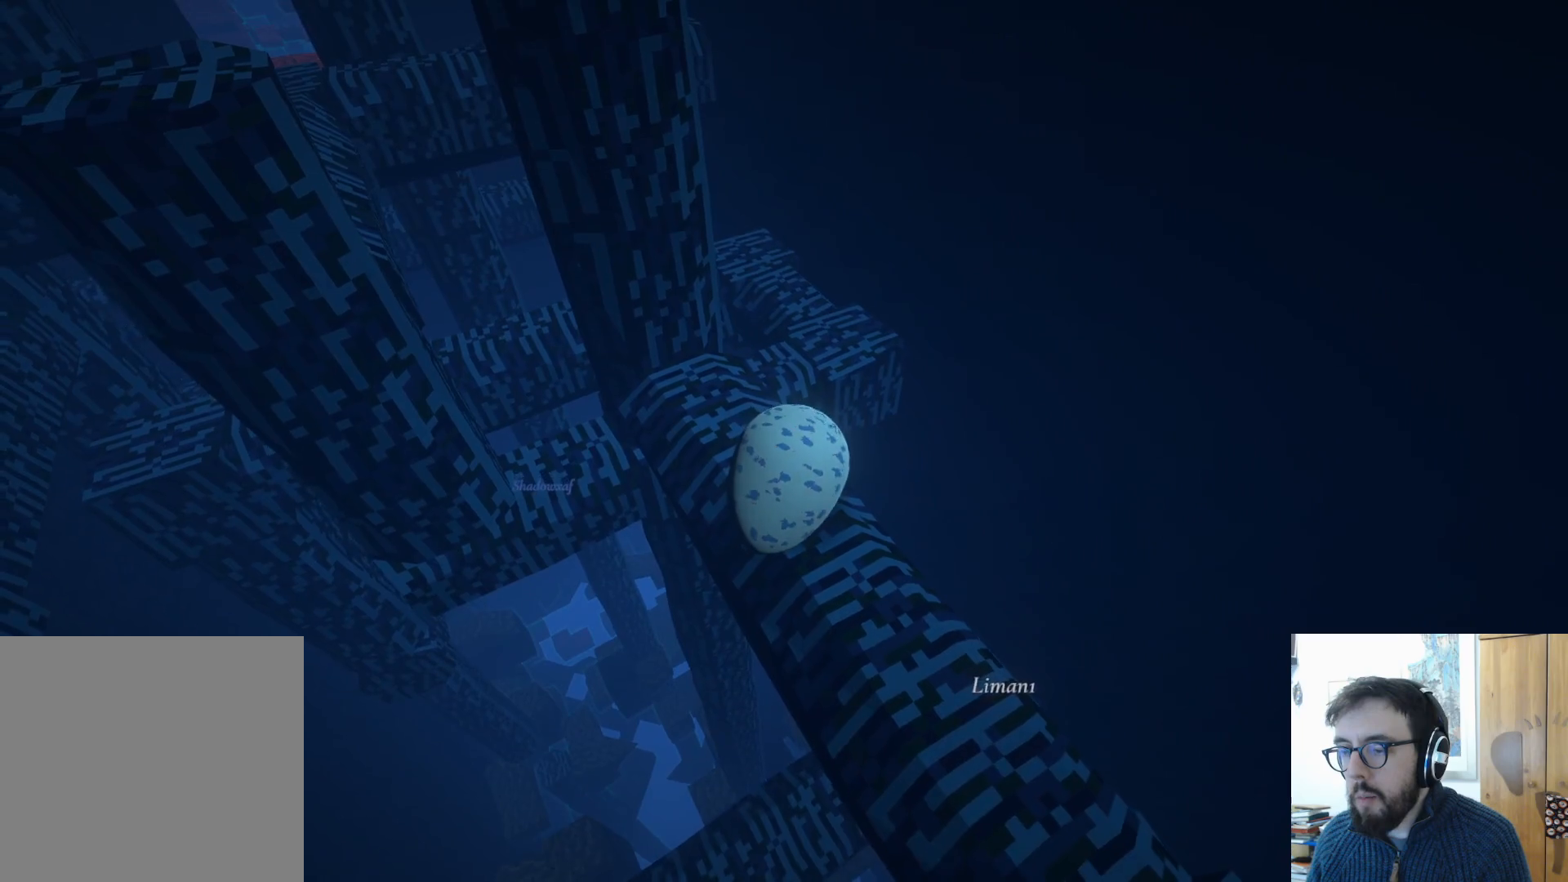
{"buttons": [], "left_stick": "up-right", "right_stick": "center", "events": [[500, "left_stick", "up-right"]]}
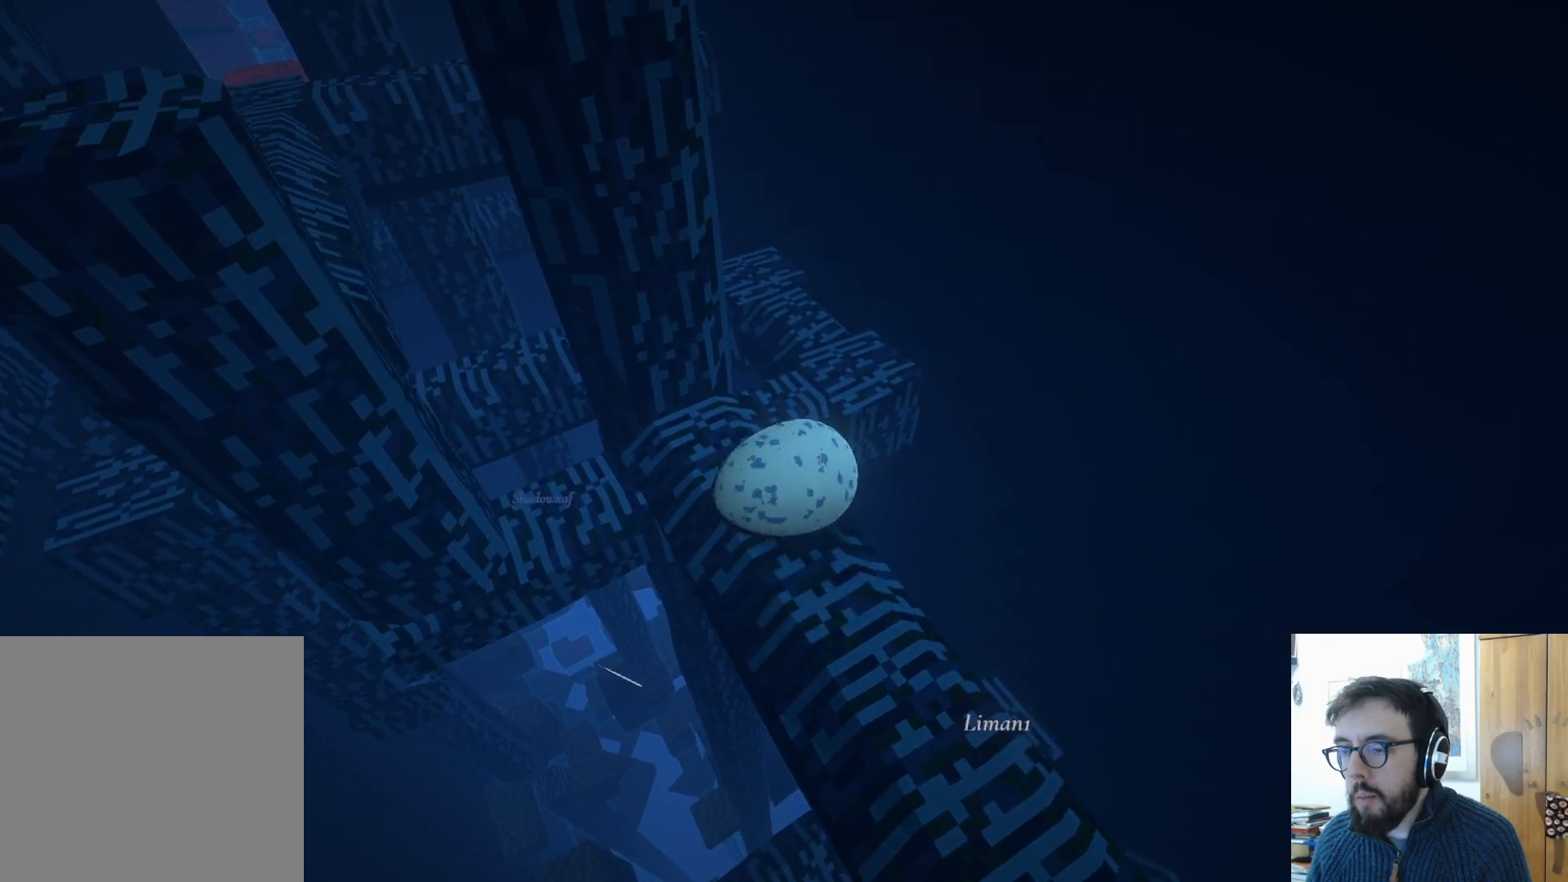
{"buttons": [], "left_stick": "up-right", "right_stick": "center", "events": []}
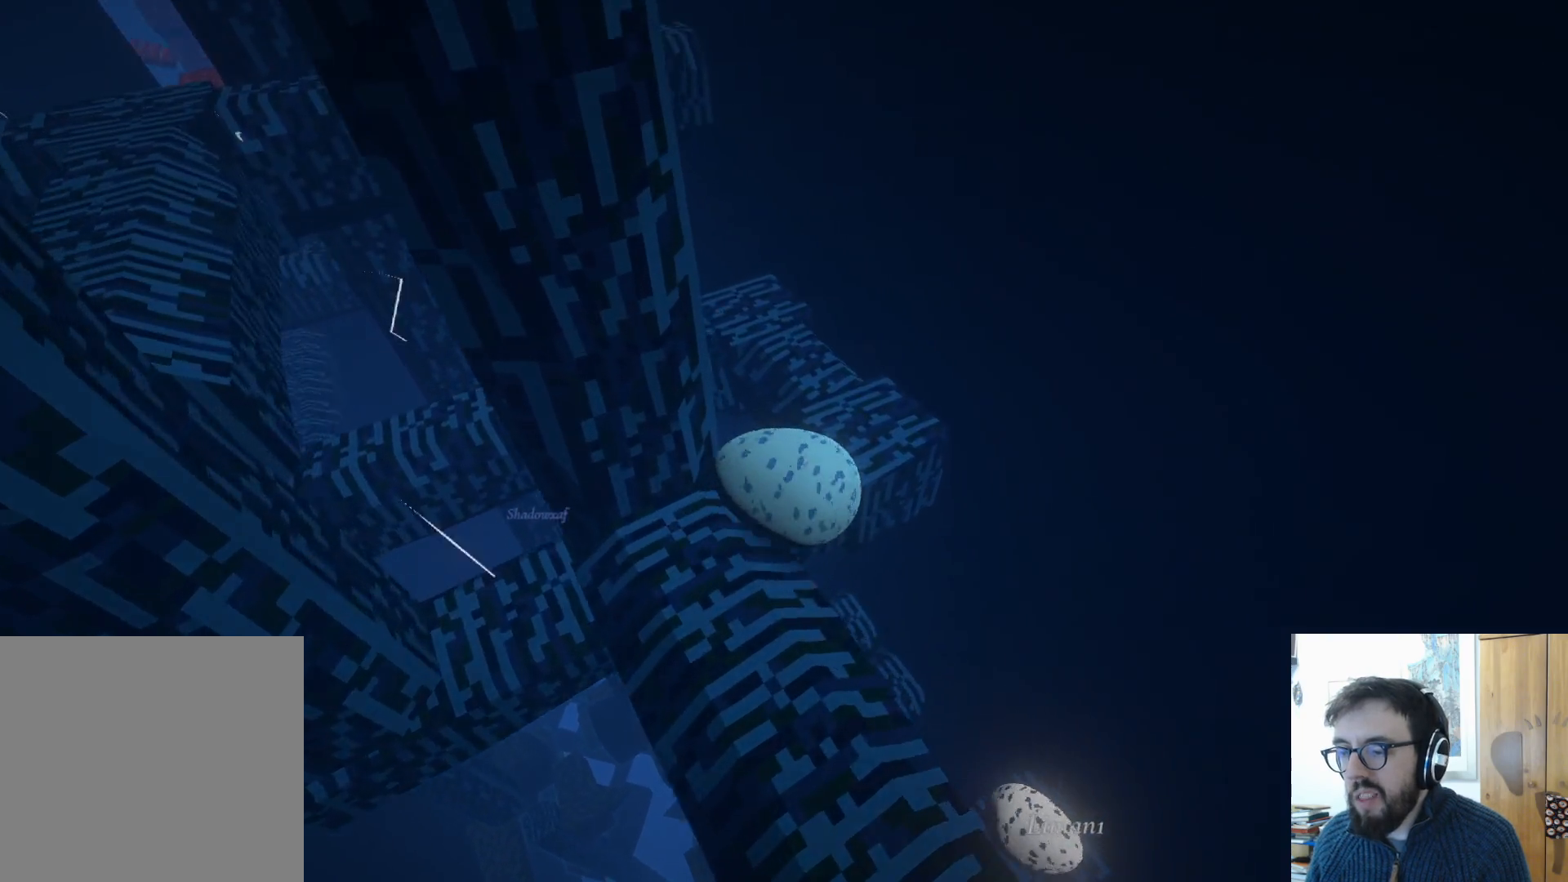
{"buttons": ["L3"], "left_stick": "left", "right_stick": "left", "events": [[50, "left_stick", "up"], [83, "A", "down"], [317, "A", "up"], [317, "left_stick", "left"], [433, "right_stick", "left"], [467, "L3", "down"]]}
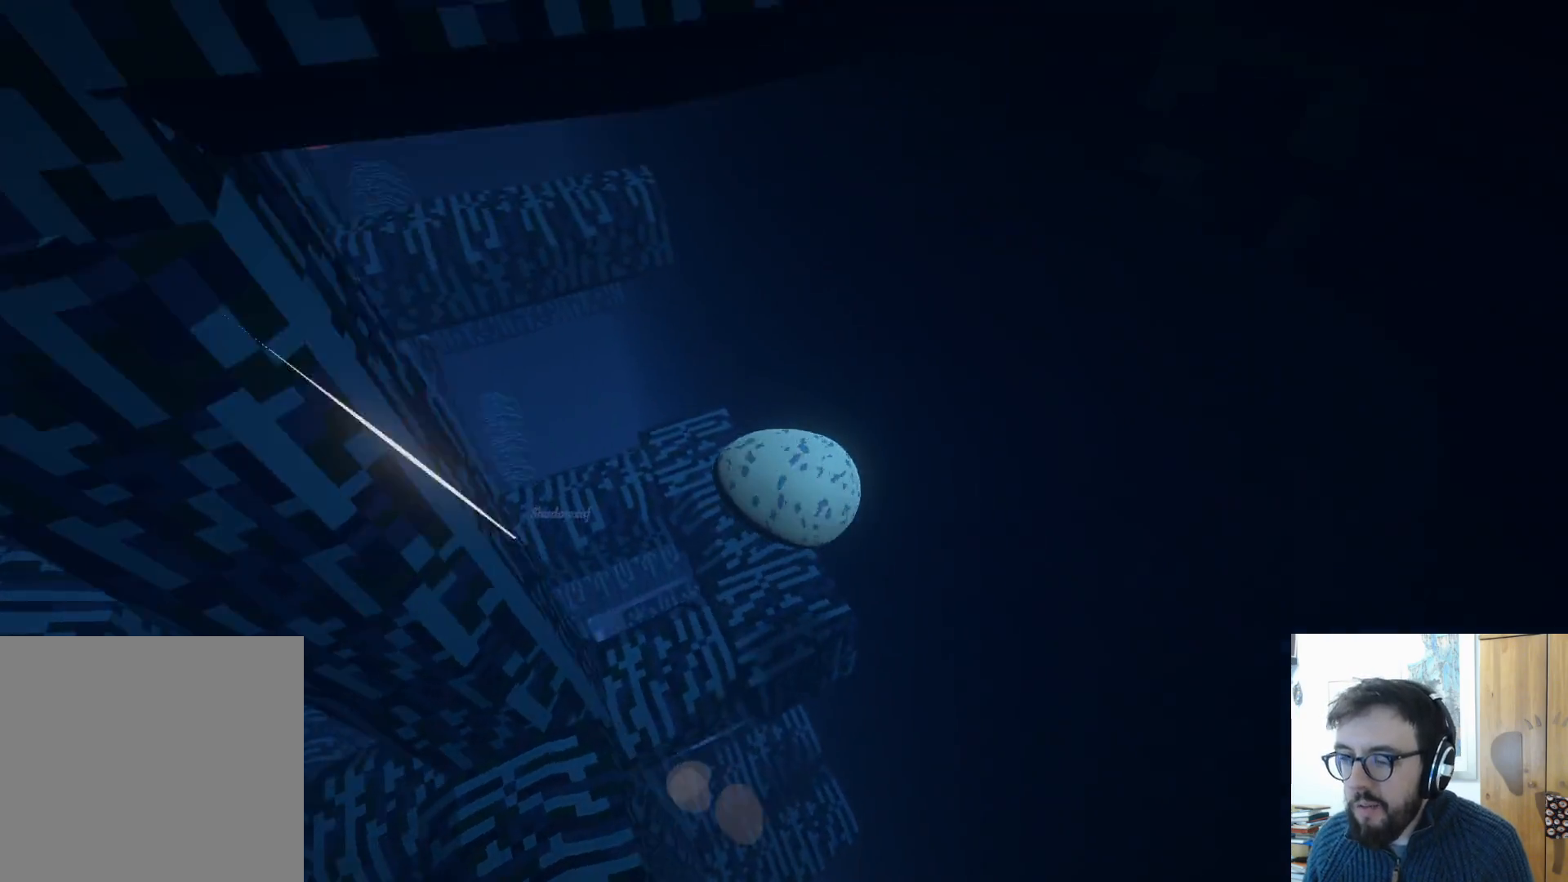
{"buttons": ["L3"], "left_stick": "left", "right_stick": "center", "events": [[283, "right_stick", "up-left"], [400, "right_stick", "center"]]}
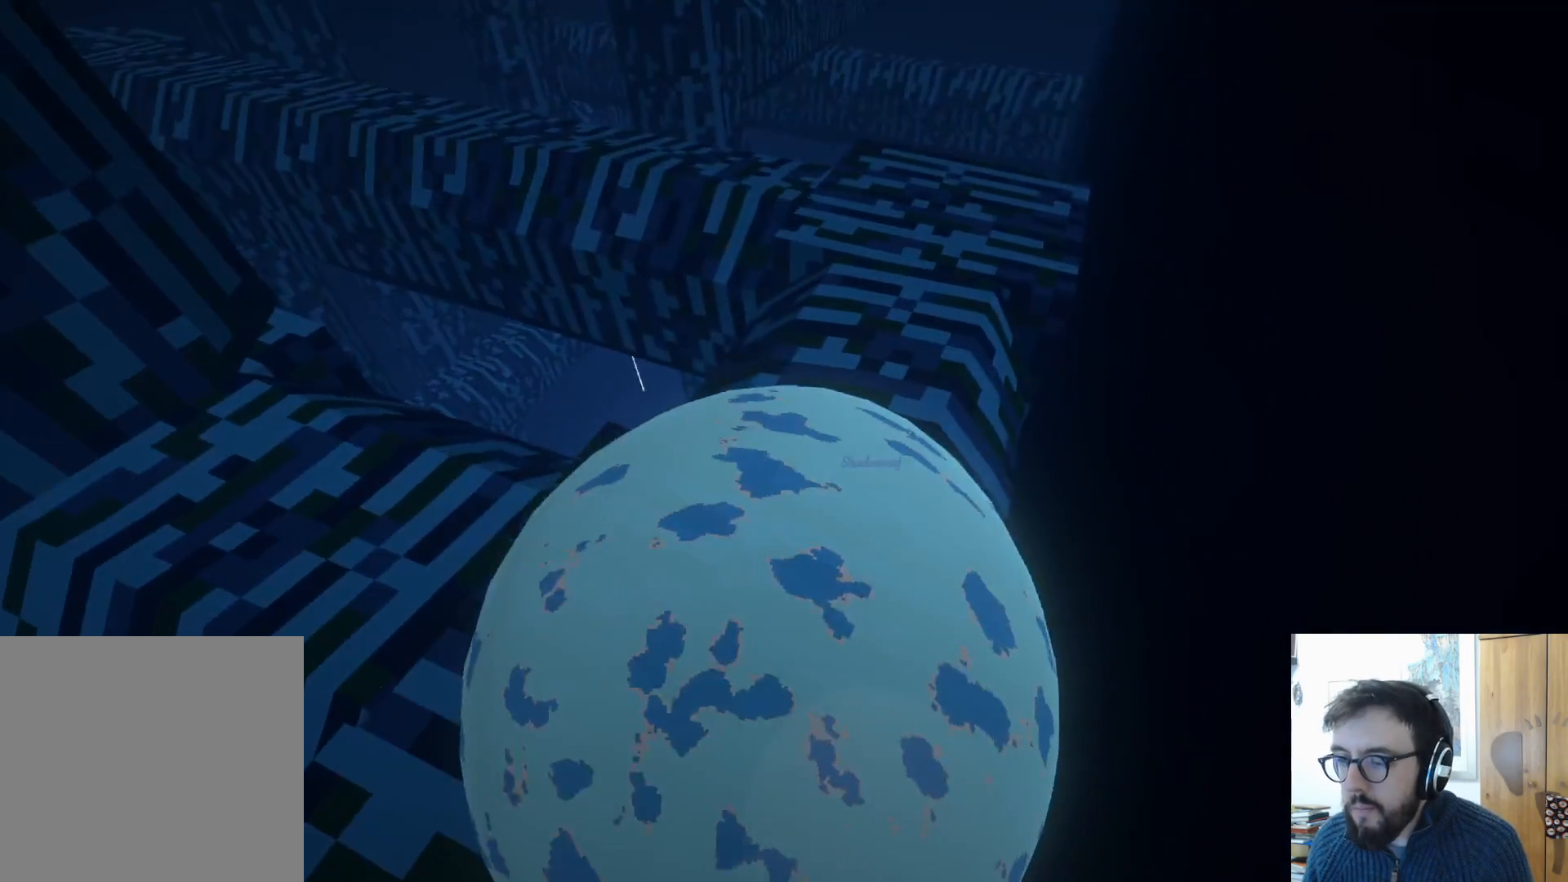
{"buttons": [], "left_stick": "center", "right_stick": "center", "events": [[100, "L3", "up"], [100, "left_stick", "up"], [150, "left_stick", "up-right"], [467, "left_stick", "center"]]}
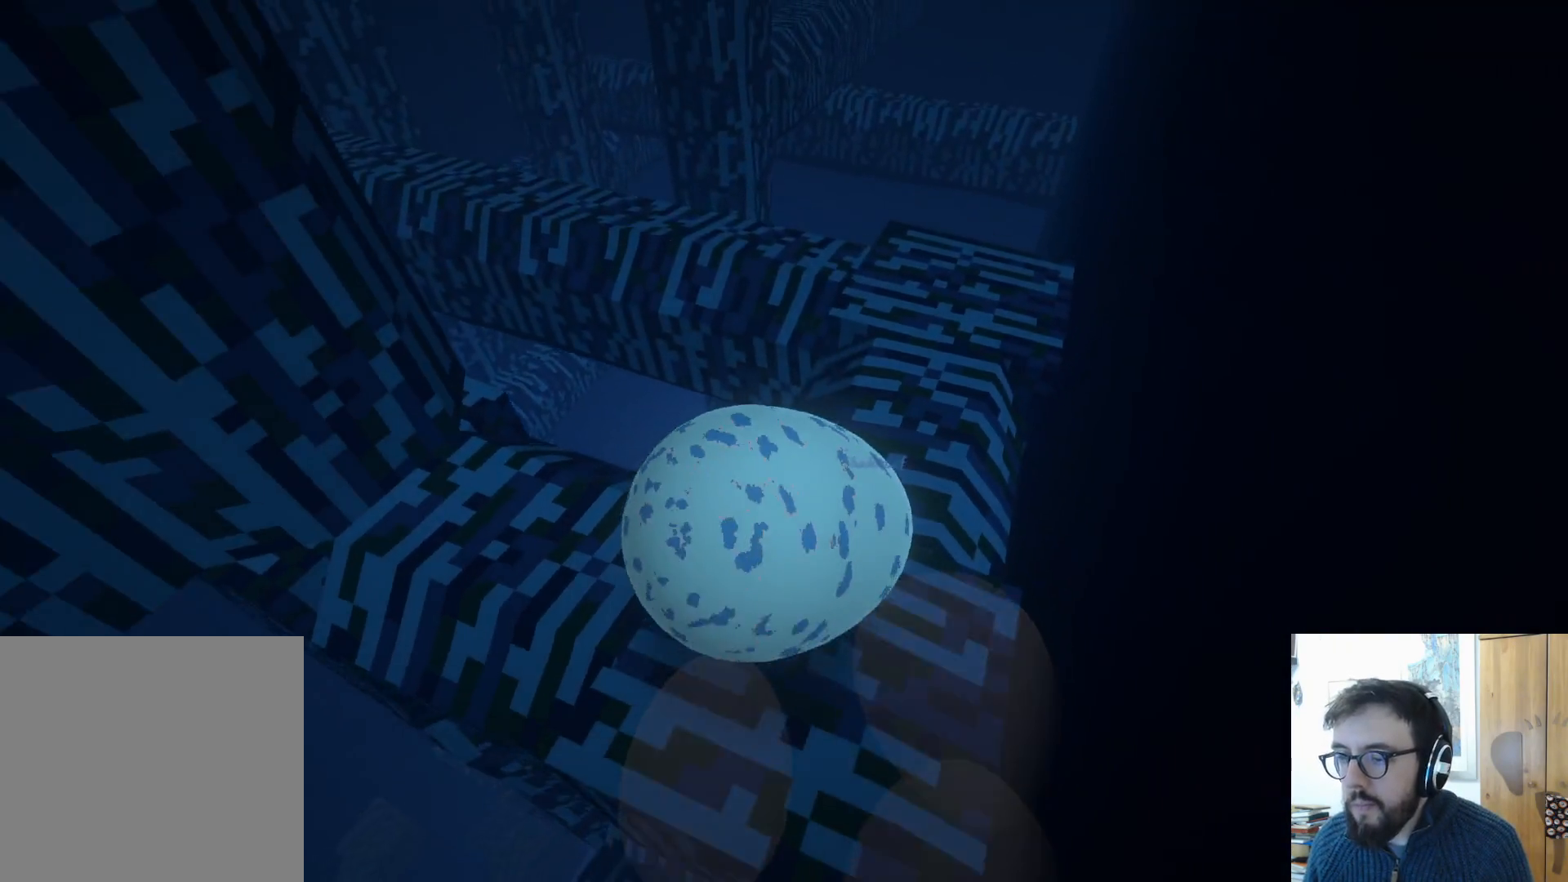
{"buttons": [], "left_stick": "down", "right_stick": "down-right", "events": [[250, "left_stick", "down"], [350, "right_stick", "down-right"]]}
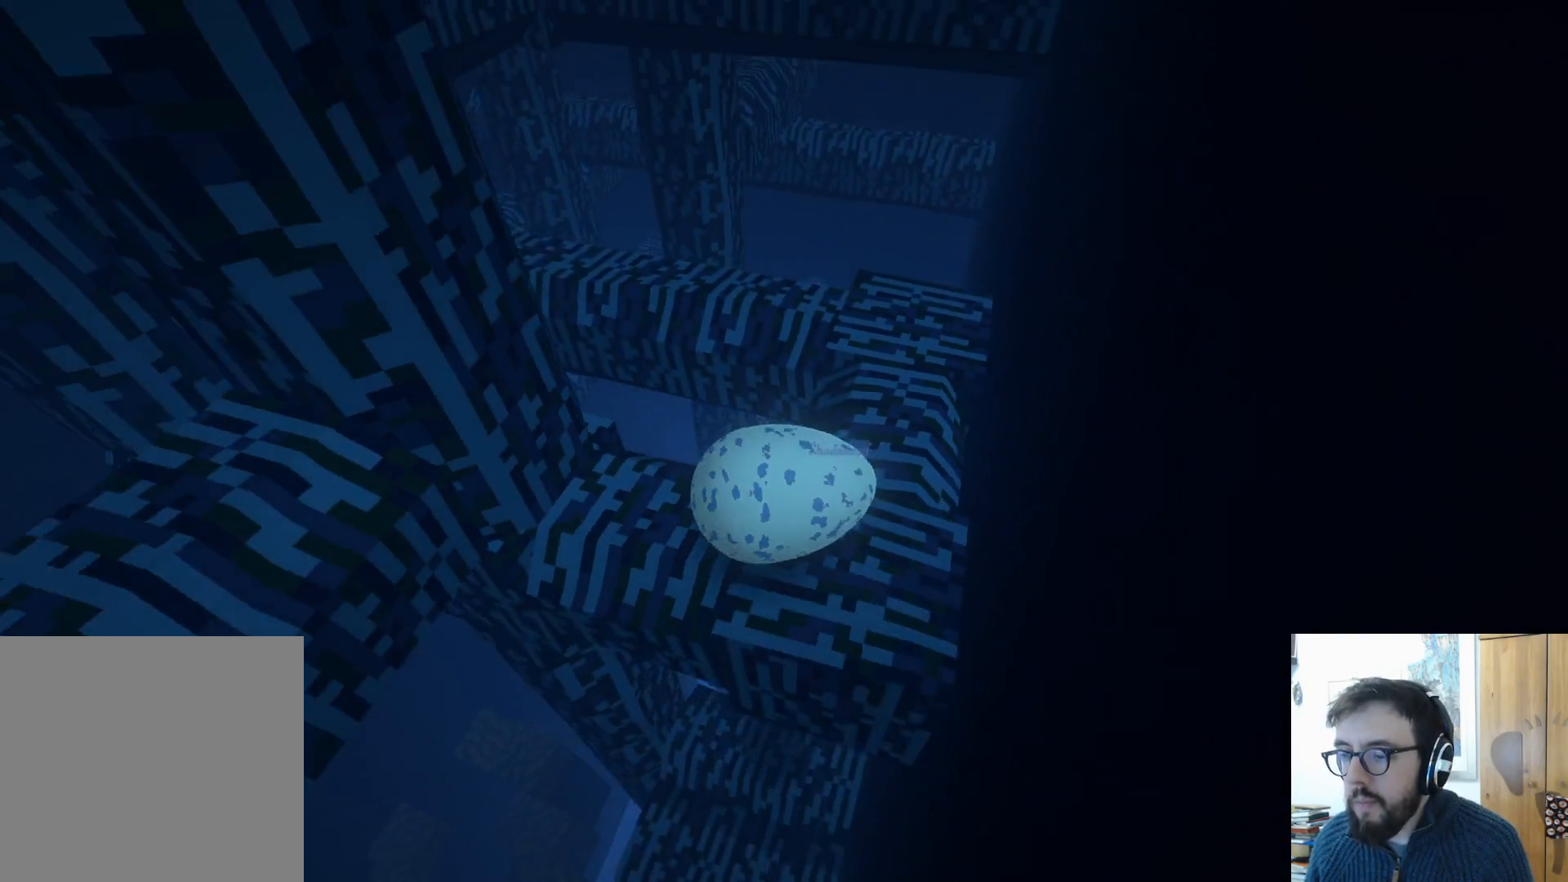
{"buttons": [], "left_stick": "up", "right_stick": "center", "events": [[83, "left_stick", "center"], [117, "right_stick", "center"], [167, "left_stick", "up"]]}
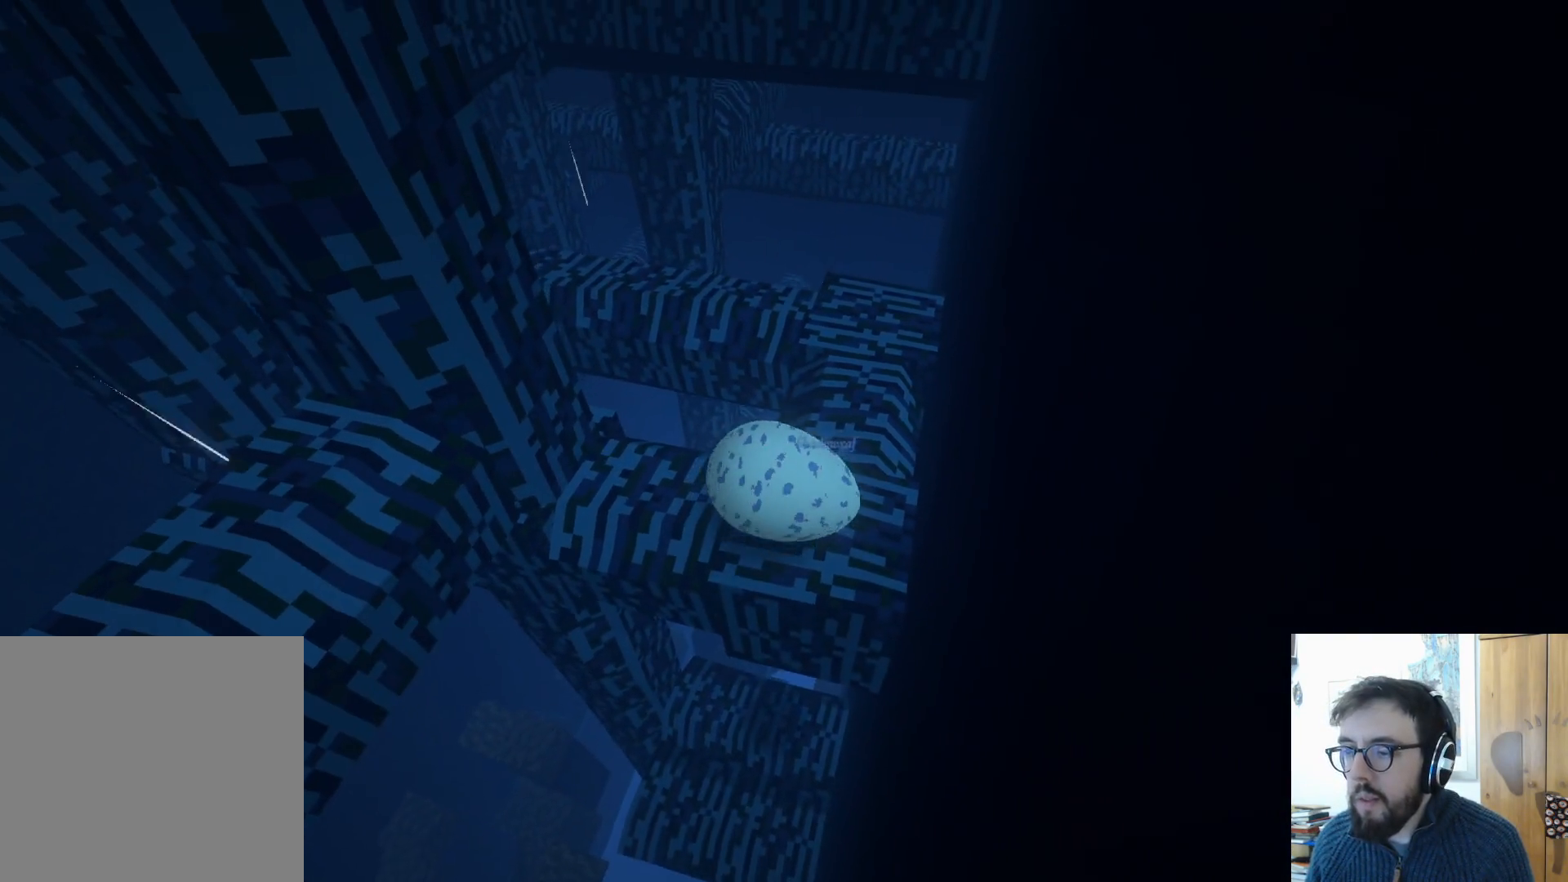
{"buttons": [], "left_stick": "center", "right_stick": "center", "events": [[83, "left_stick", "up-right"], [300, "left_stick", "up"], [417, "left_stick", "center"]]}
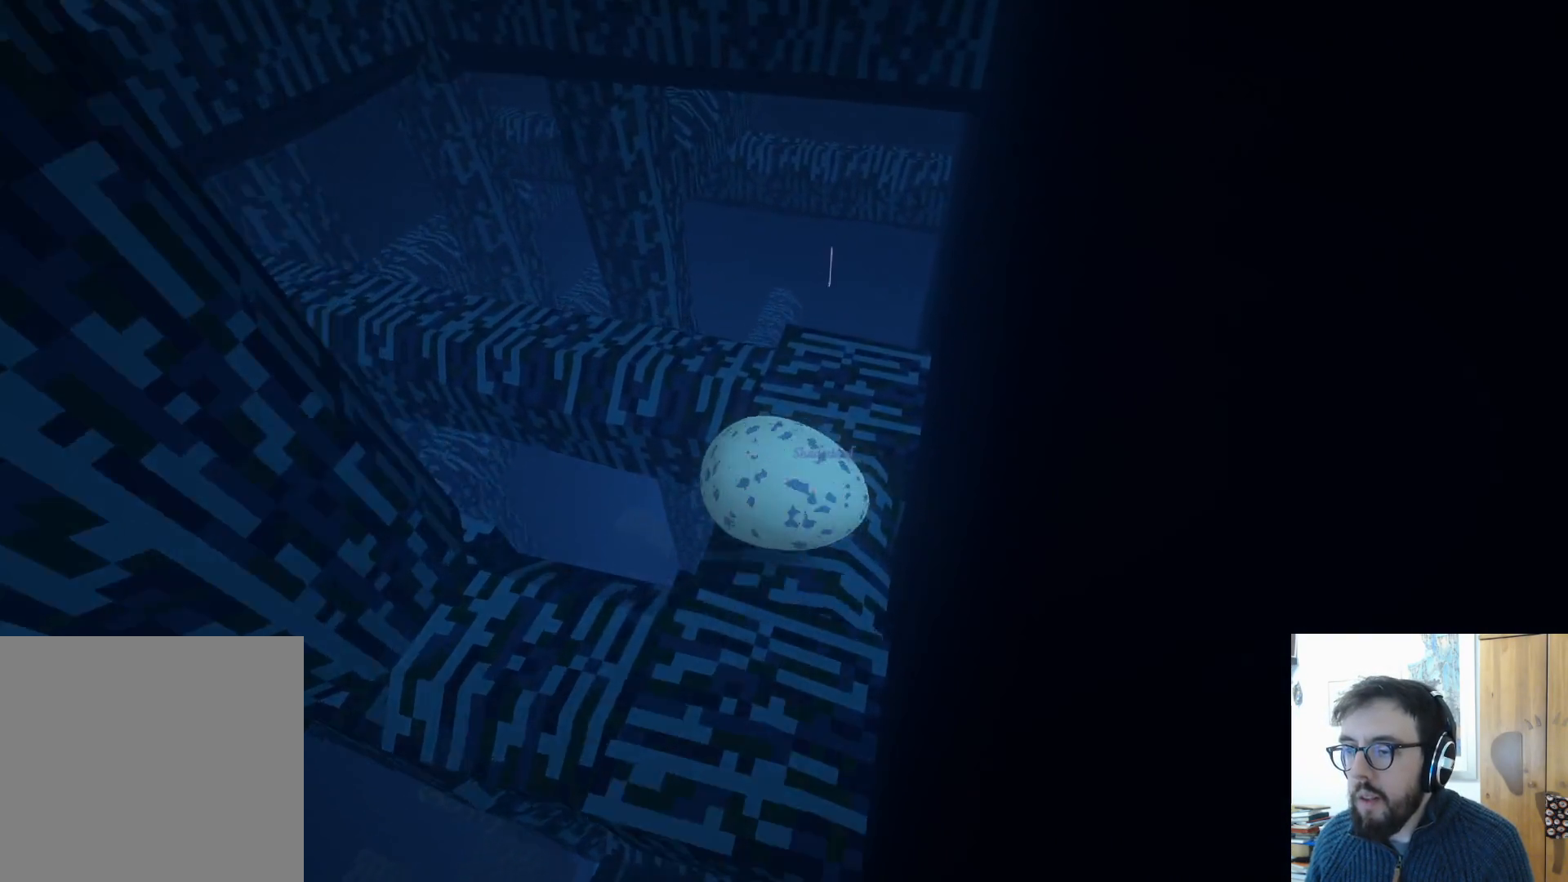
{"buttons": [], "left_stick": "center", "right_stick": "up-left", "events": [[50, "right_stick", "left"], [183, "left_stick", "down-left"], [367, "left_stick", "center"], [400, "right_stick", "up-left"]]}
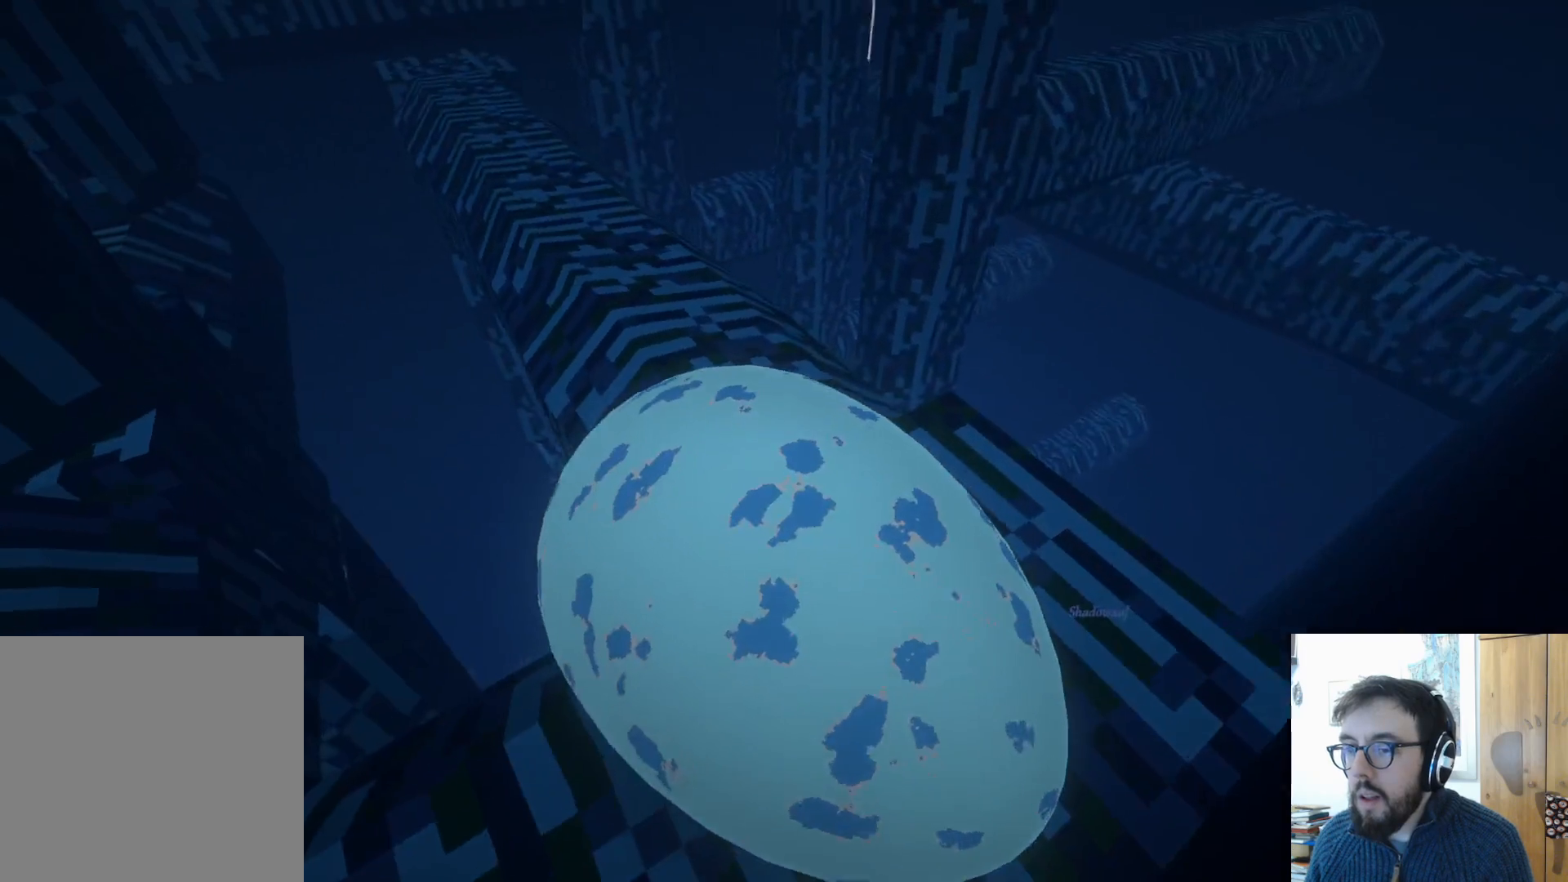
{"buttons": [], "left_stick": "center", "right_stick": "left", "events": [[183, "left_stick", "right"], [317, "left_stick", "up-right"], [433, "left_stick", "center"], [433, "right_stick", "left"]]}
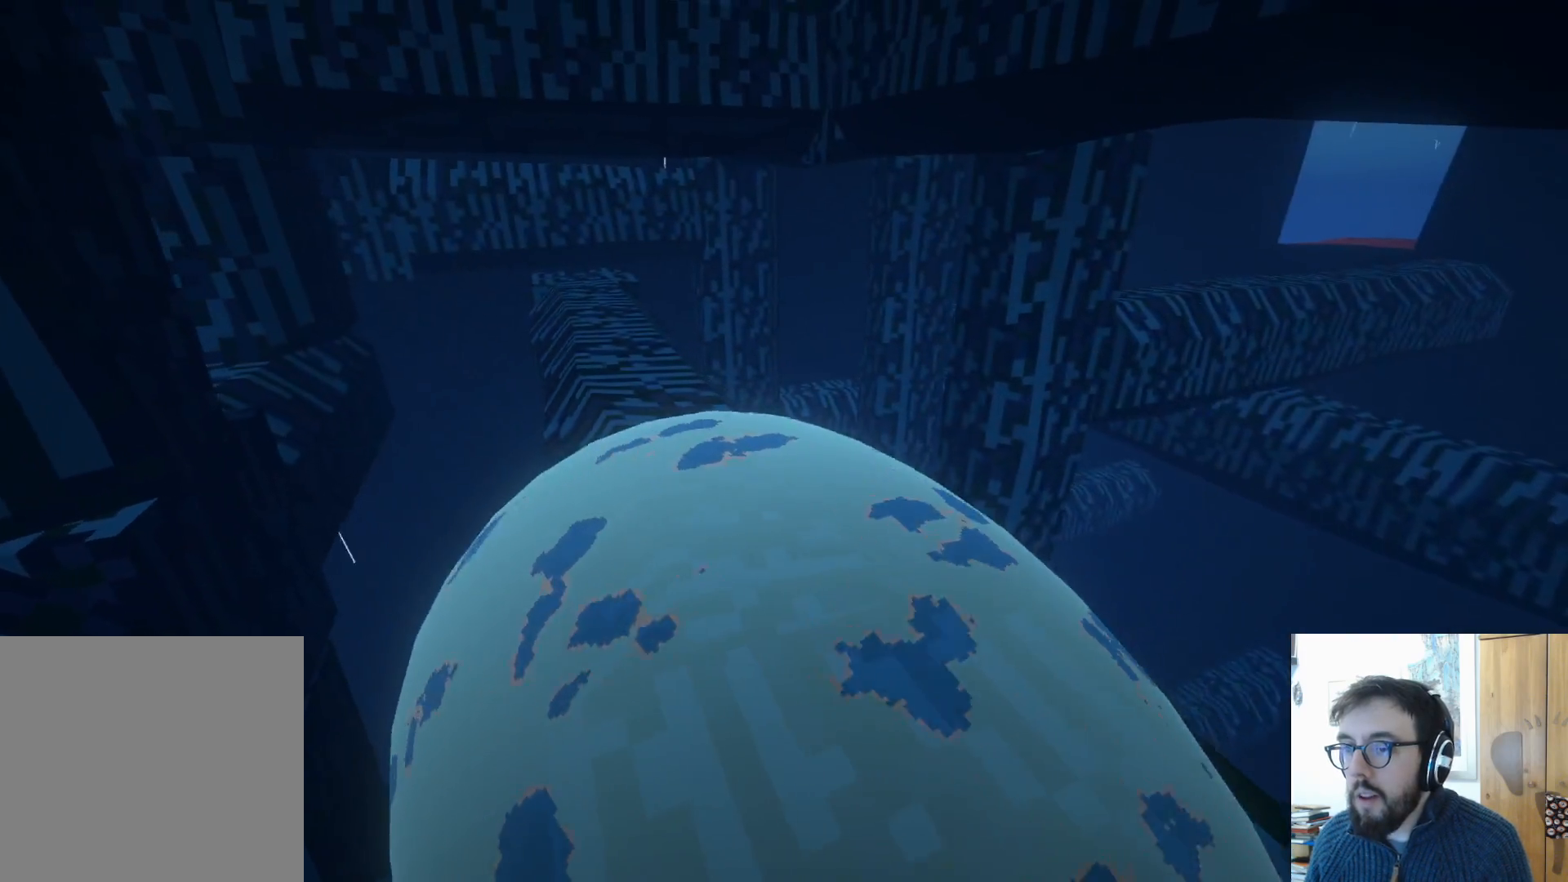
{"buttons": [], "left_stick": "center", "right_stick": "left", "events": [[117, "left_stick", "up"], [350, "left_stick", "left"], [433, "left_stick", "center"]]}
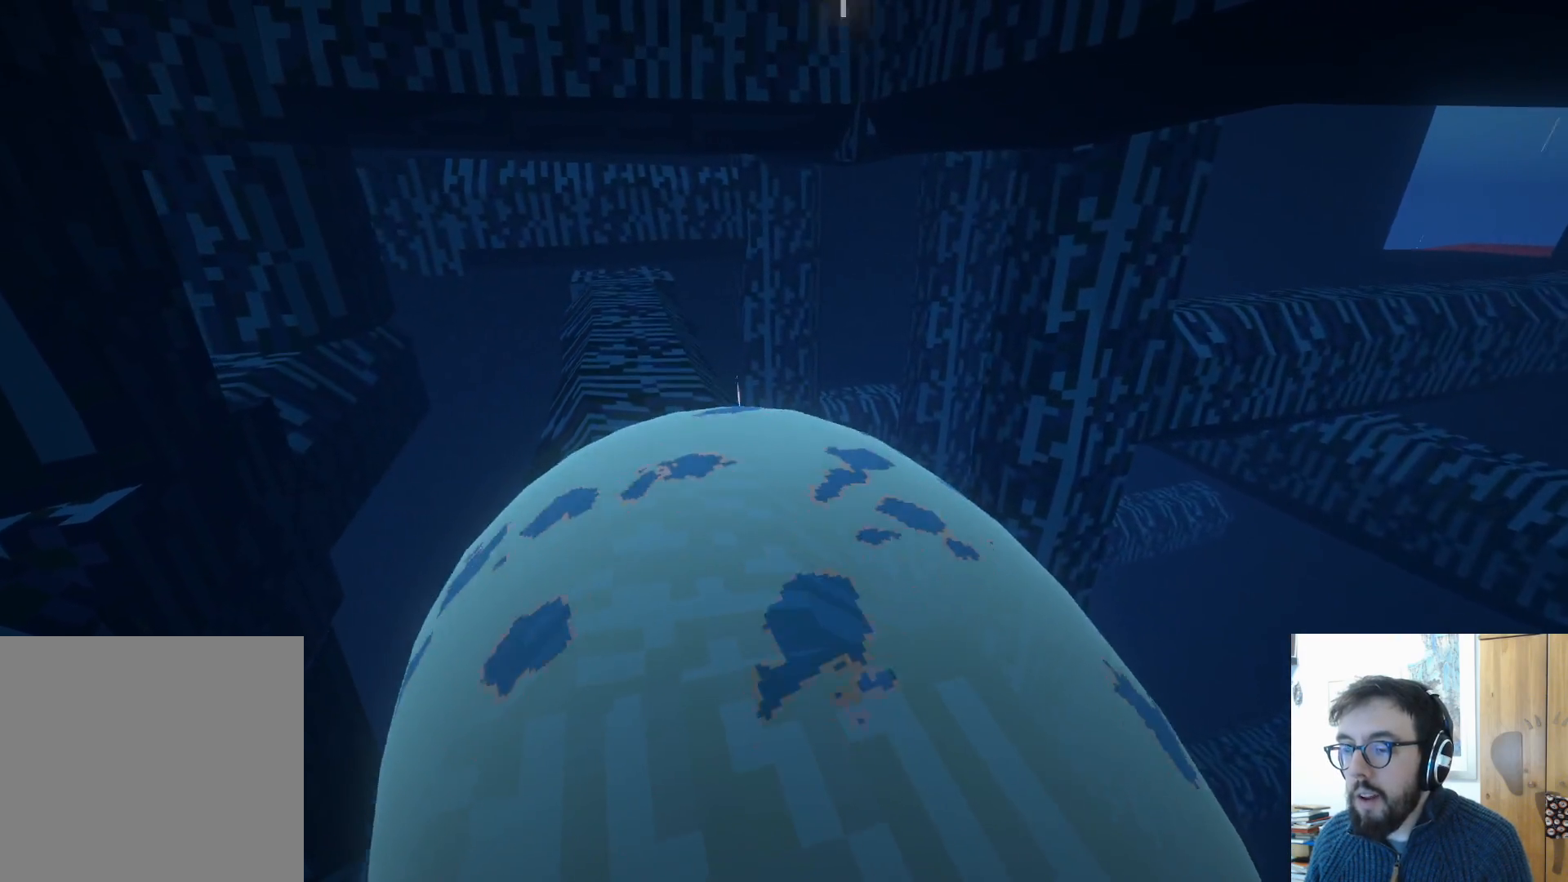
{"buttons": [], "left_stick": "up", "right_stick": "left", "events": [[117, "left_stick", "up-left"], [200, "left_stick", "left"], [317, "left_stick", "center"], [383, "left_stick", "up"]]}